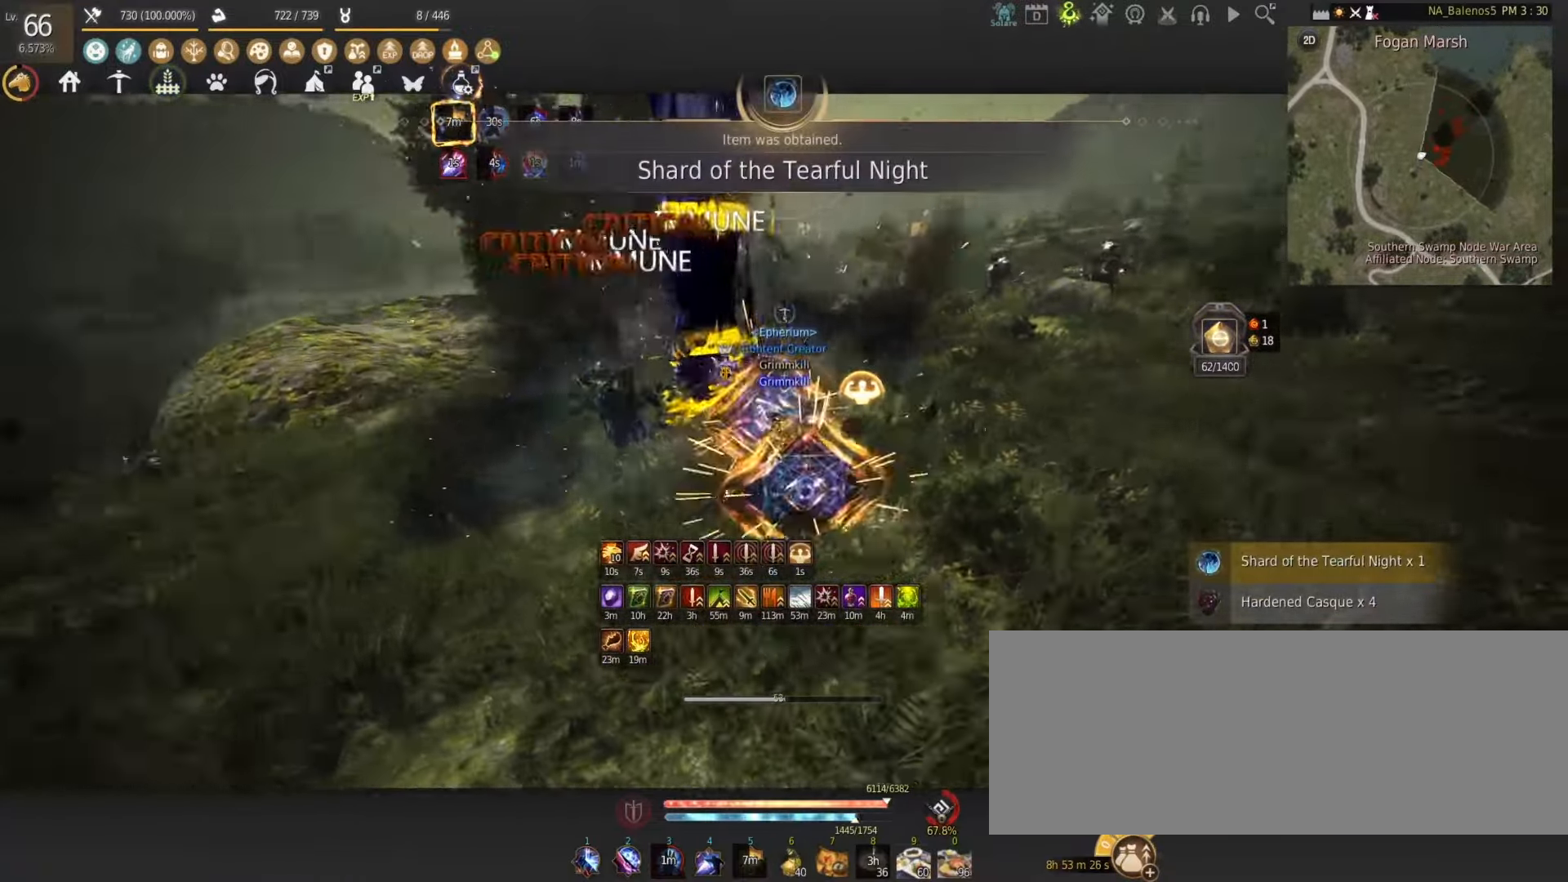
Gameplay with keyboard and mouse; each line is a JSON object with the keys and mouse buttons held at the frame after it. "events" lists presses ("down") and releases ("up") of "a", "d", "e", "f", "num1", "q", "s", "shift", "space", "tab", "w", "x", "z", "mouse_left" and "mouse_right" between this image and that frame as [ms after this image, input, new state], when the widget could be followed in between. "mouse_left", "mouse_right" = the "left", "right" buttons of the "mouse" list. No other keys are recorded. Mouse movement is not recorded.
{"keys": ["shift", "w"], "mouse": ["left"], "events": [[483, "mouse_left", "down"]]}
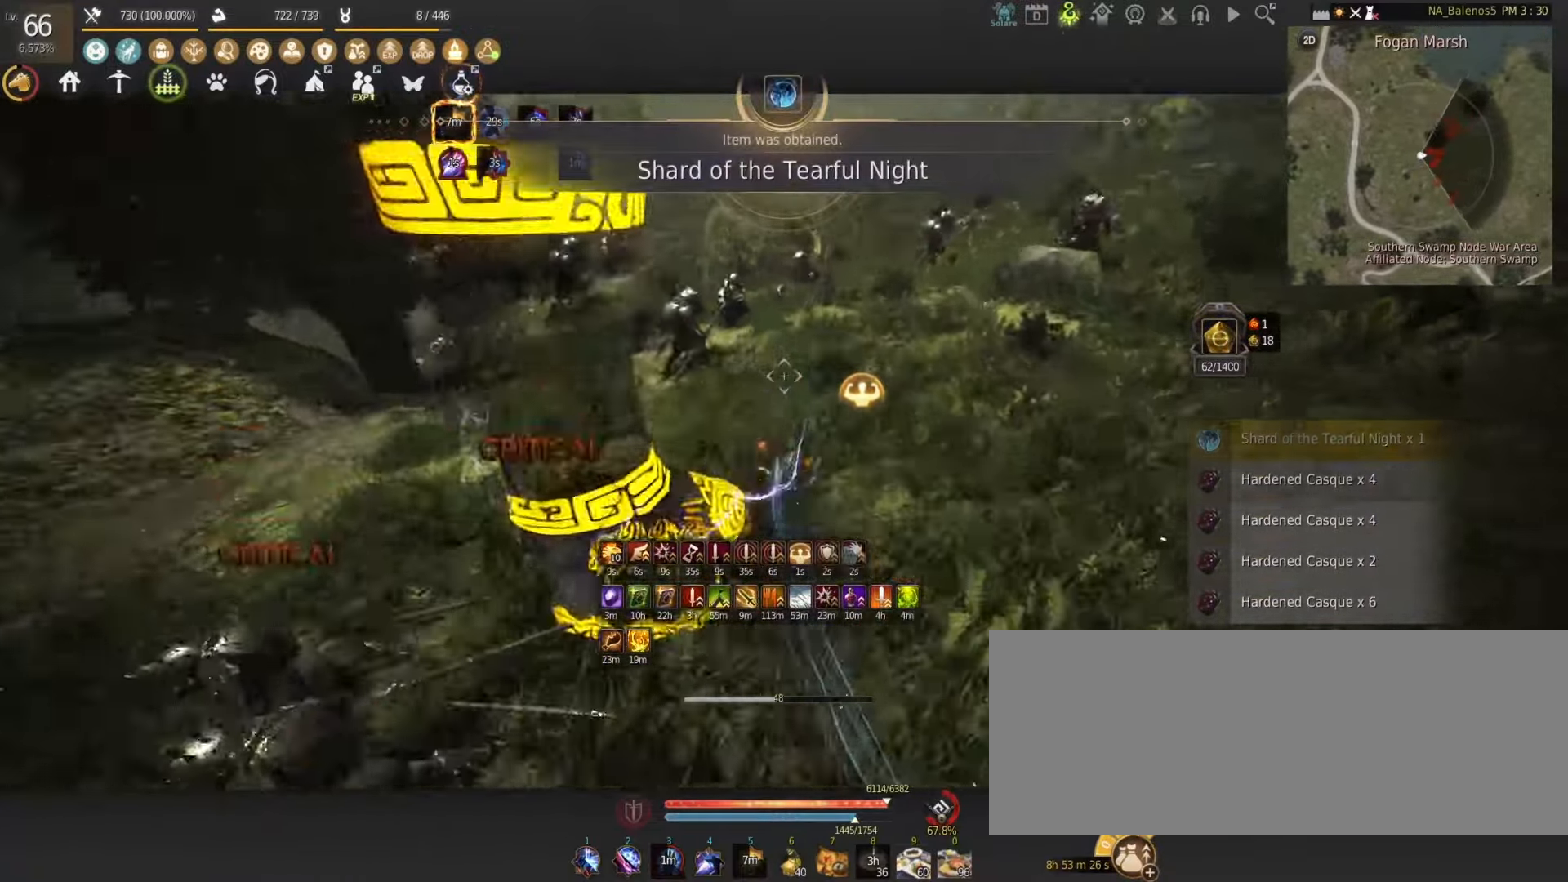
{"keys": ["f", "s"], "mouse": [], "events": [[50, "mouse_left", "up"], [50, "w", "up"], [67, "shift", "up"], [183, "s", "down"], [233, "f", "down"]]}
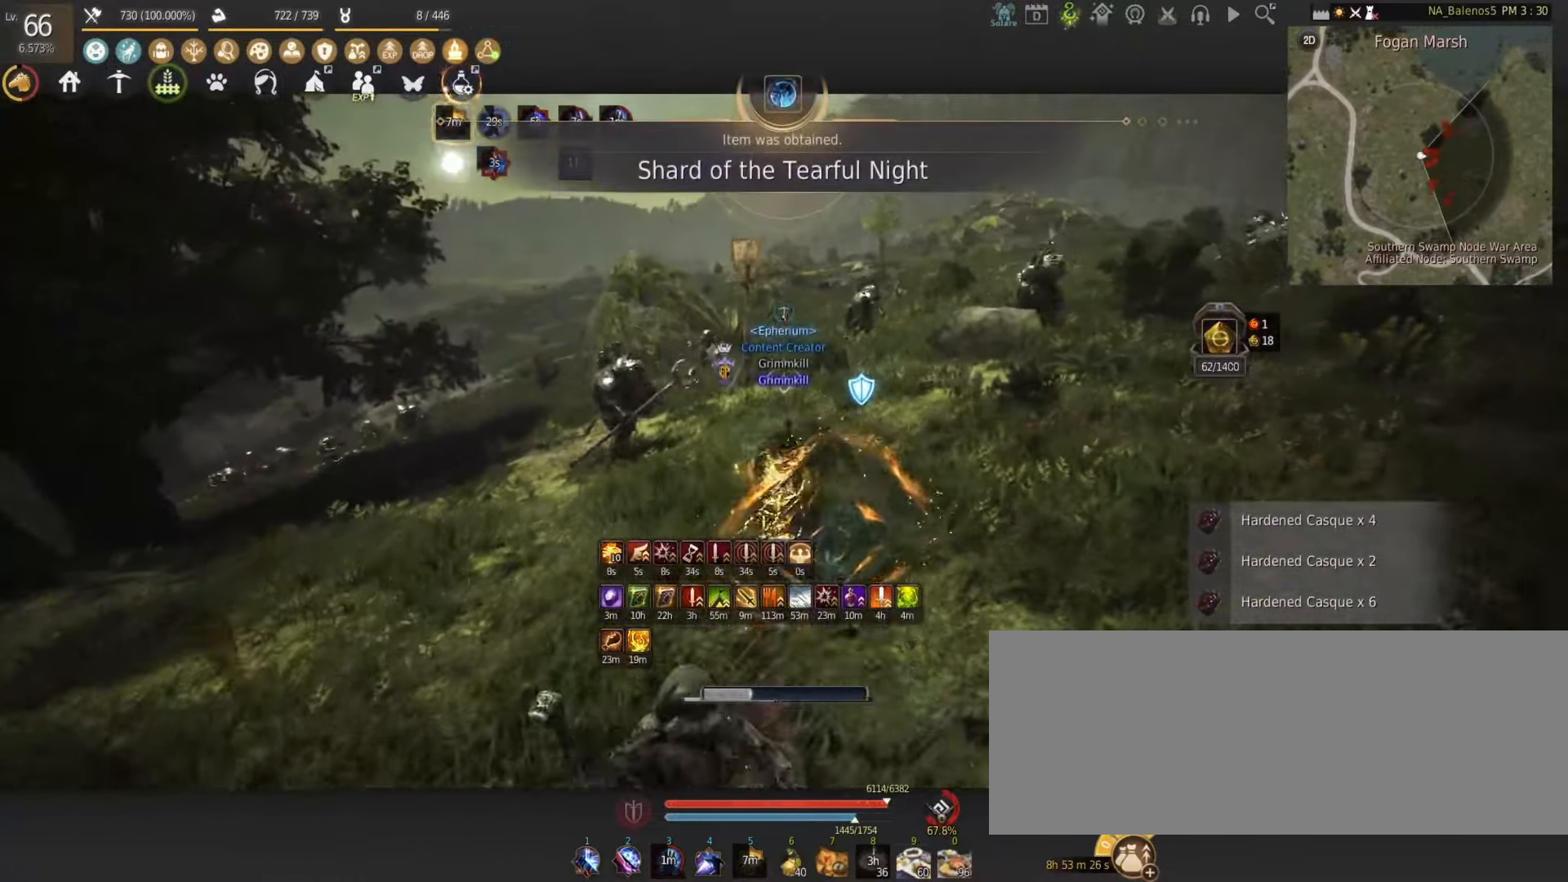
{"keys": ["f", "s"], "mouse": [], "events": []}
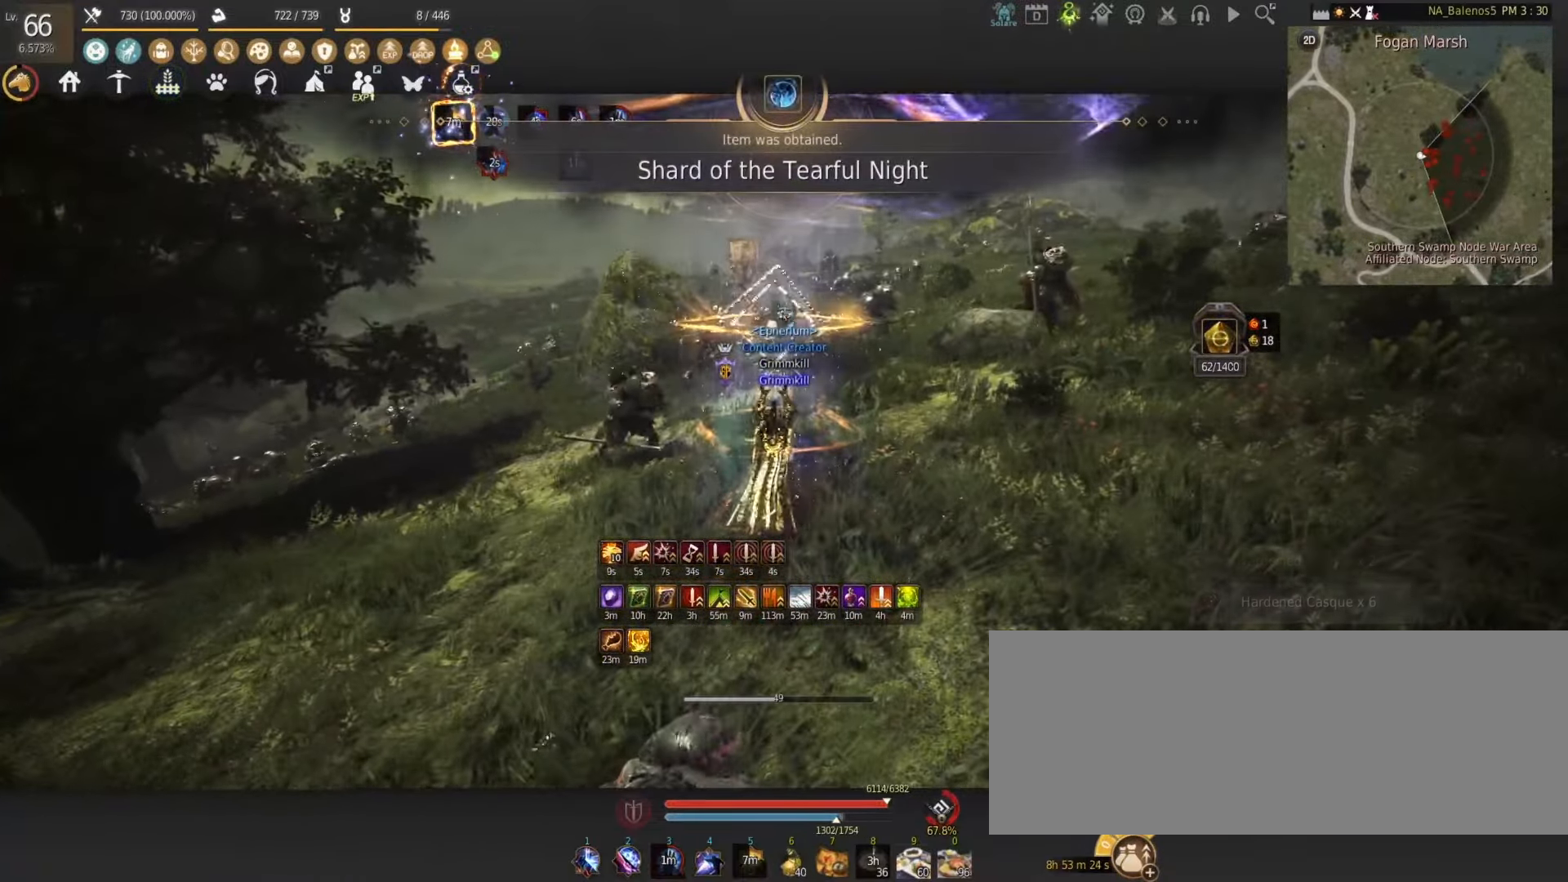
{"keys": ["w"], "mouse": [], "events": [[350, "s", "up"], [367, "f", "up"], [500, "w", "down"]]}
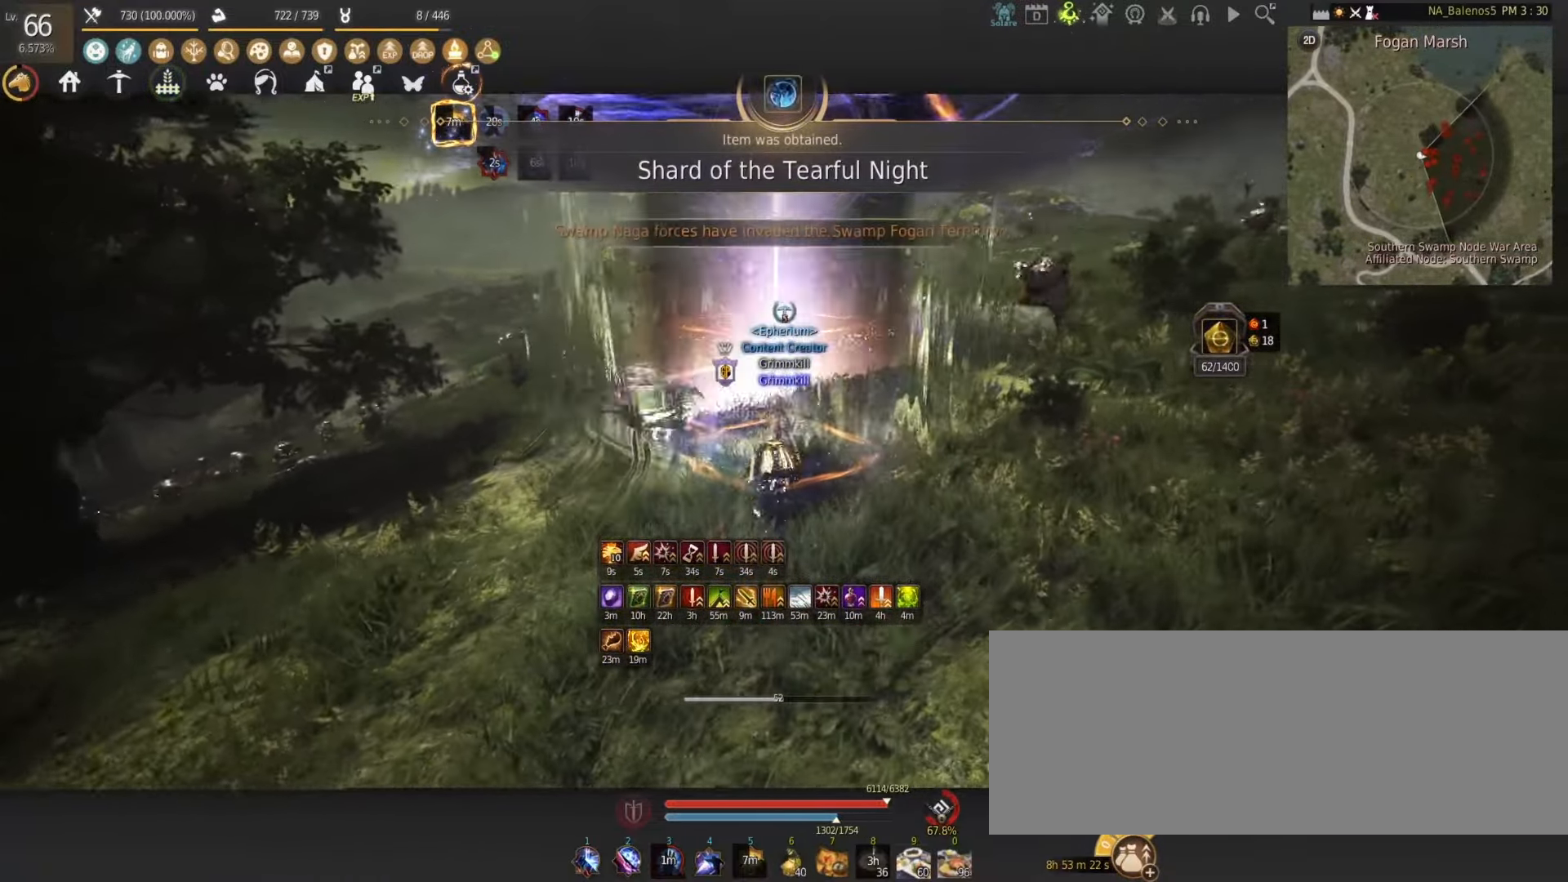
{"keys": ["shift", "w"], "mouse": [], "events": [[33, "shift", "down"], [283, "a", "down"], [400, "a", "up"]]}
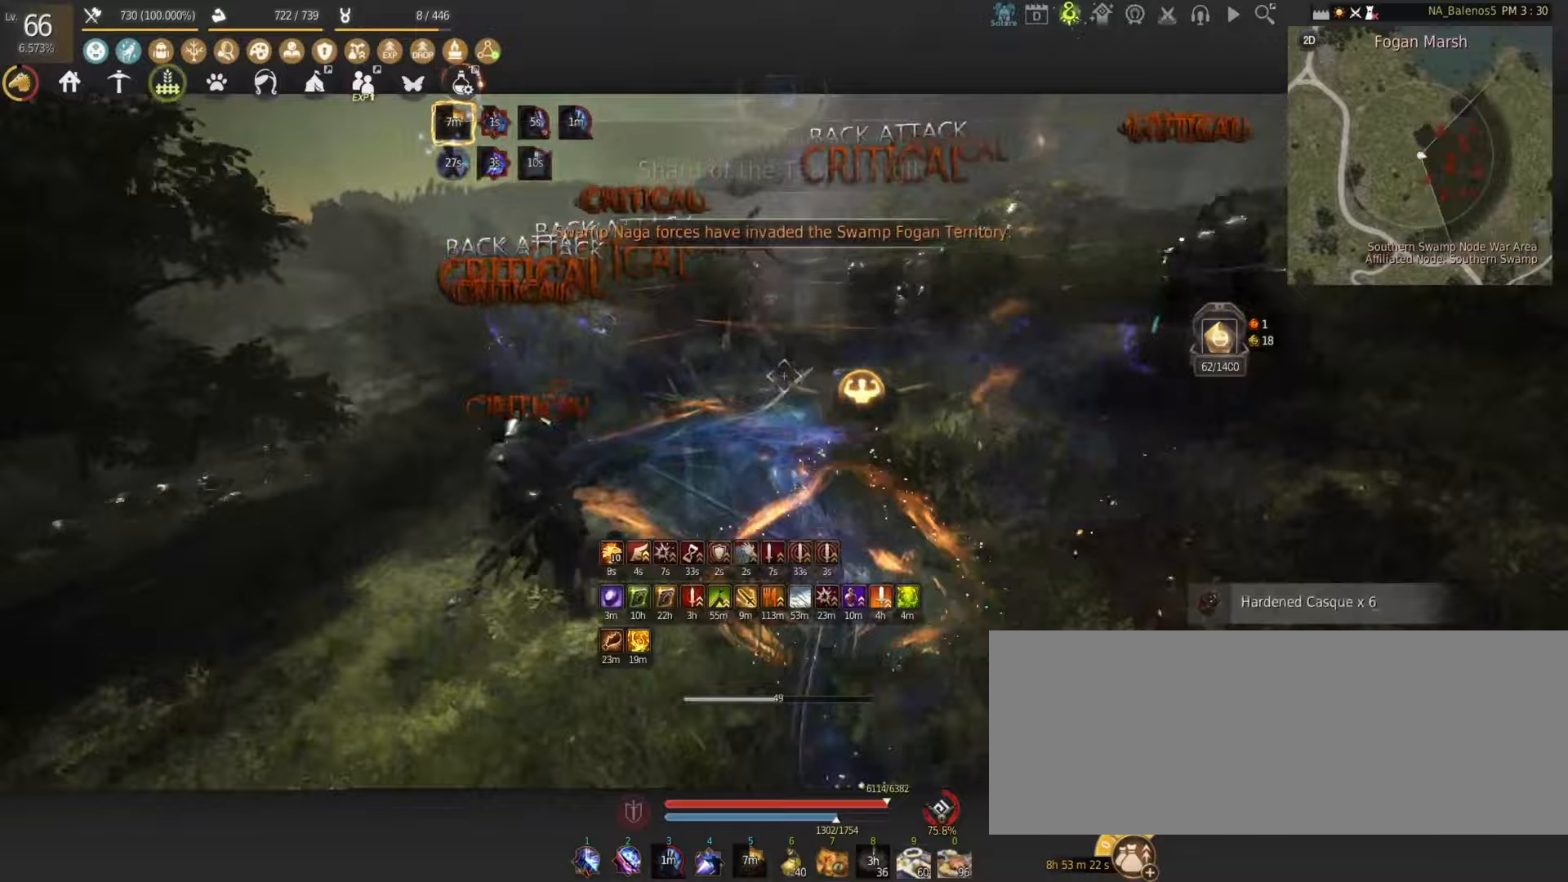
{"keys": ["shift"], "mouse": ["left"], "events": [[150, "mouse_left", "down"], [200, "shift", "up"], [217, "w", "up"], [233, "mouse_left", "up"], [267, "shift", "down"], [367, "mouse_left", "down"]]}
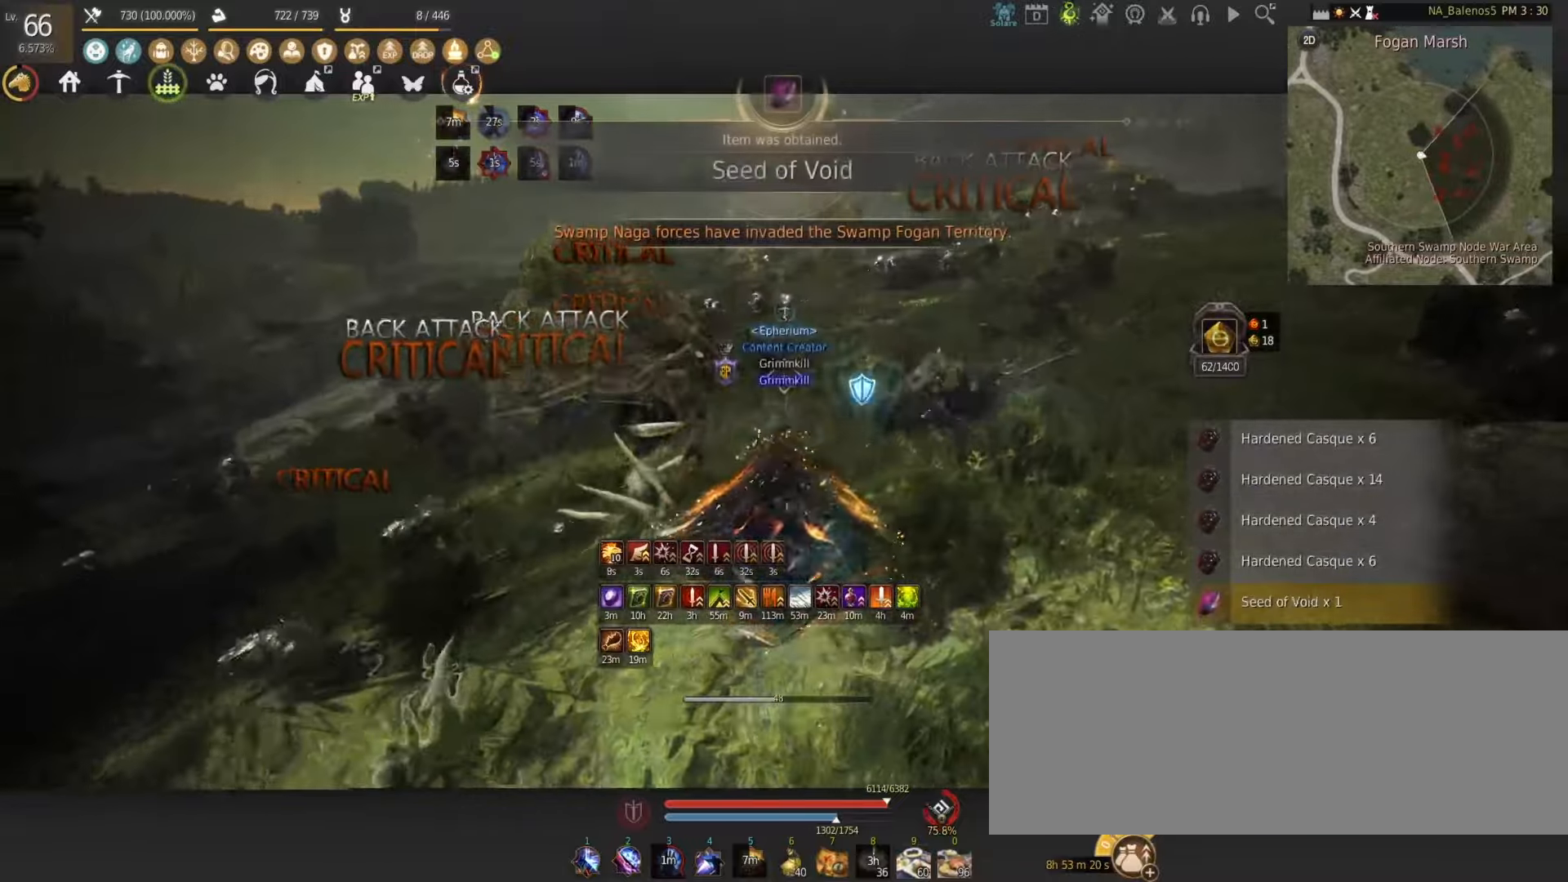
{"keys": ["shift"], "mouse": ["left"], "events": []}
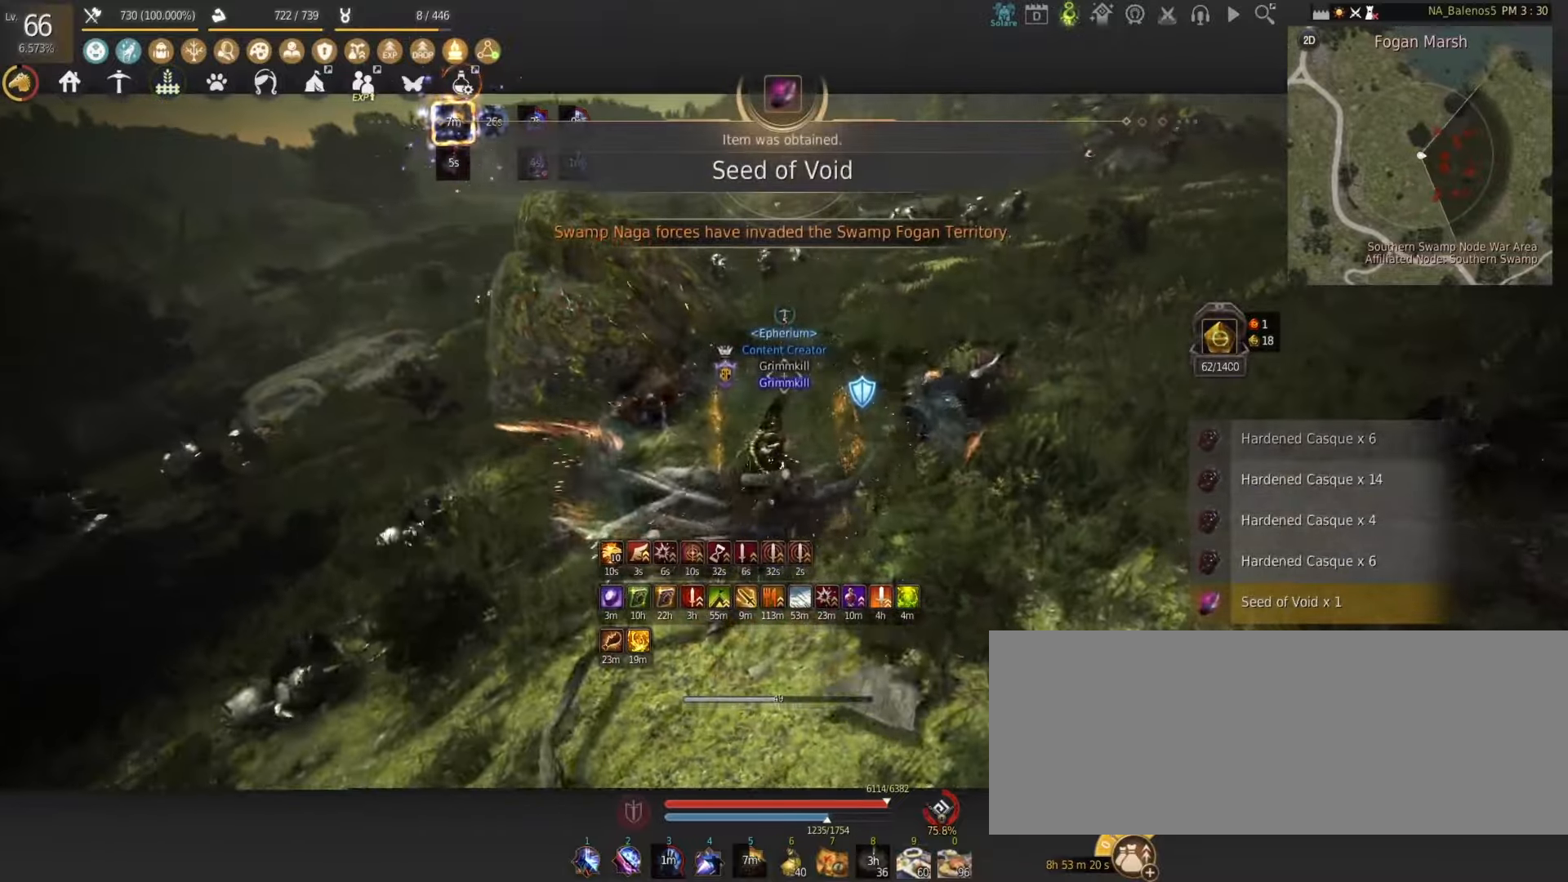
{"keys": ["w"], "mouse": [], "events": [[150, "mouse_left", "up"], [233, "shift", "up"], [283, "w", "down"]]}
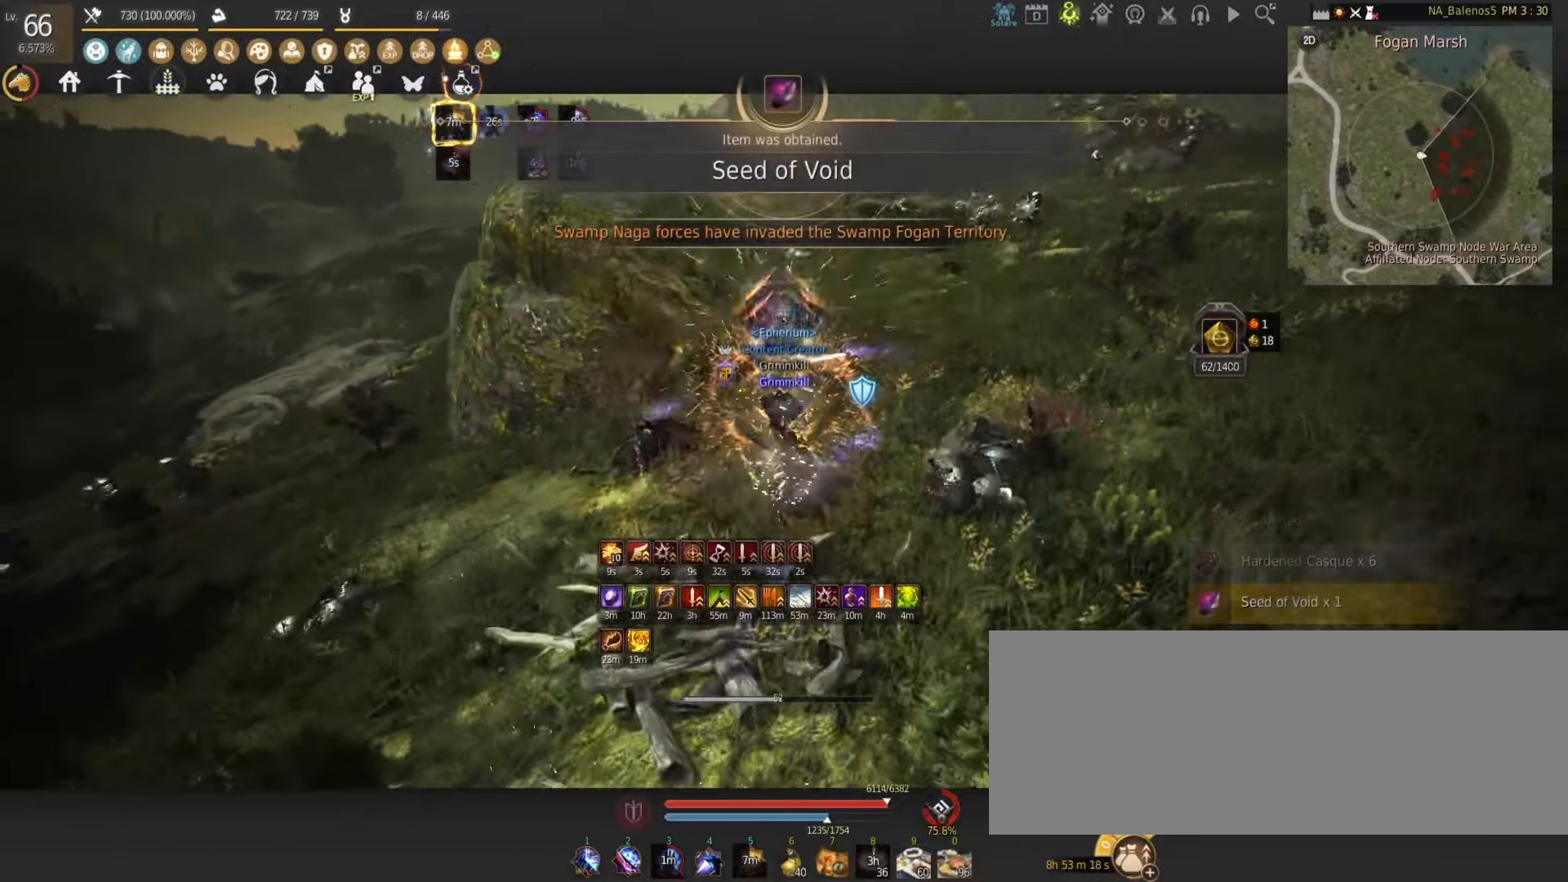
{"keys": ["shift", "w"], "mouse": [], "events": [[117, "shift", "down"]]}
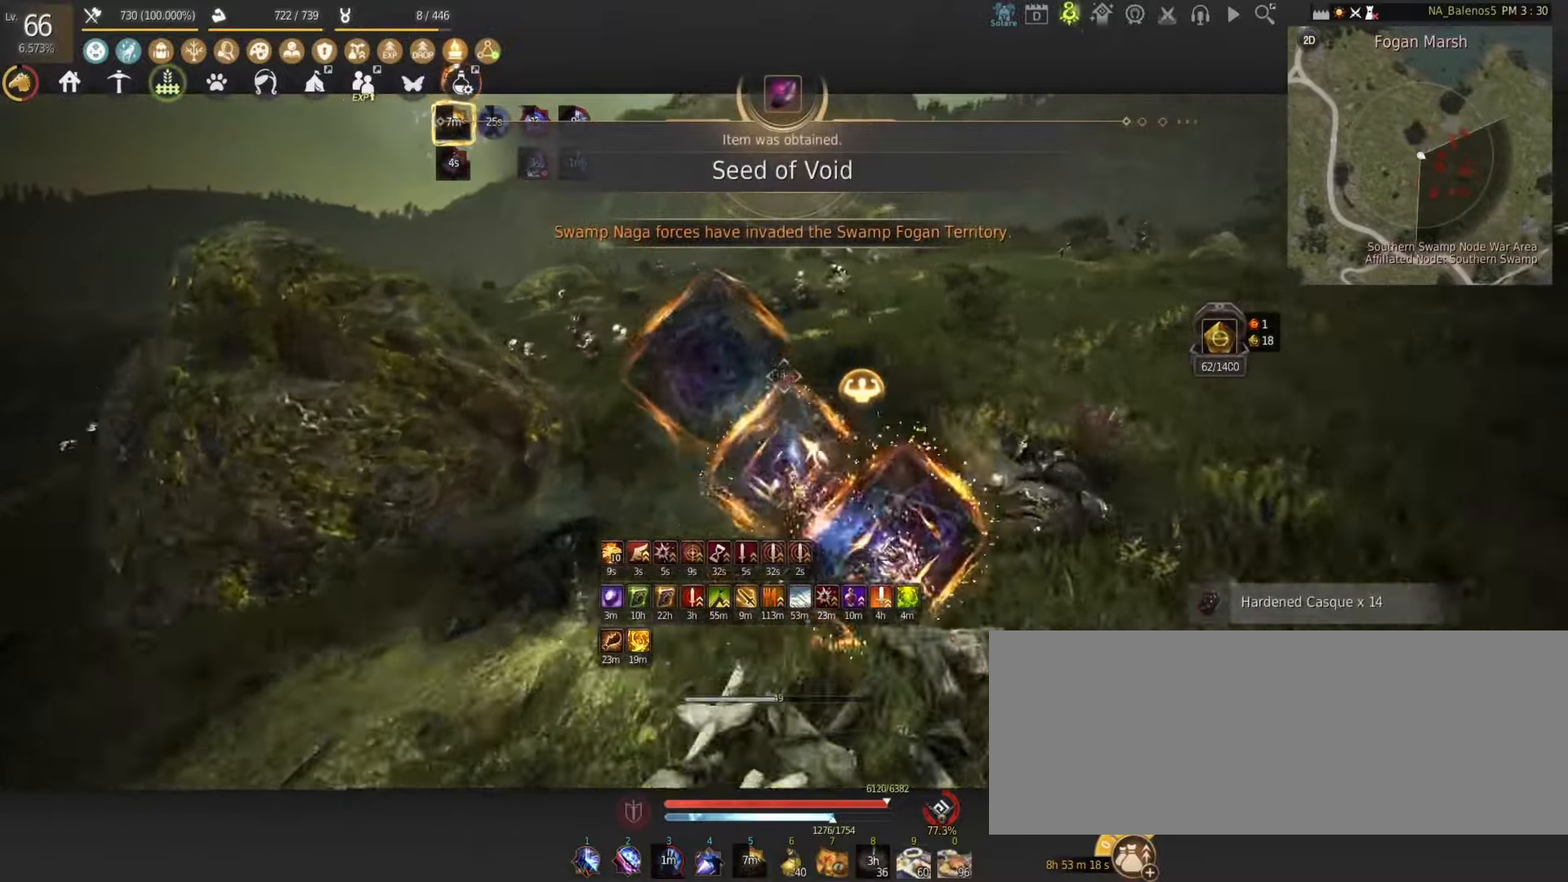
{"keys": ["shift", "w"], "mouse": [], "events": []}
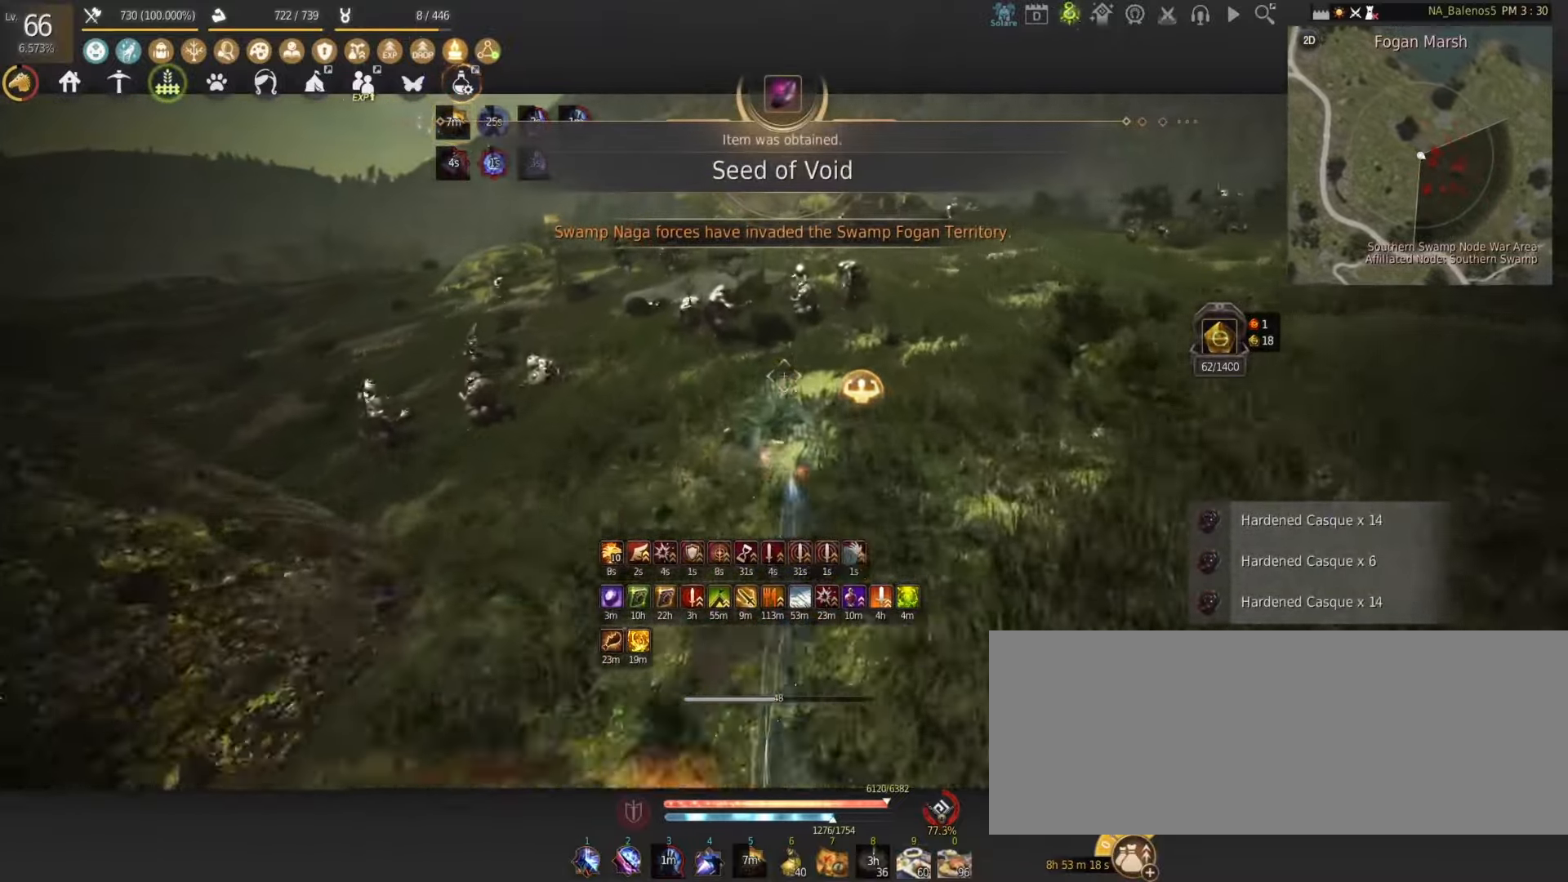
{"keys": ["shift"], "mouse": [], "events": [[250, "mouse_left", "down"], [300, "shift", "up"], [300, "w", "up"], [350, "mouse_left", "up"], [367, "shift", "down"]]}
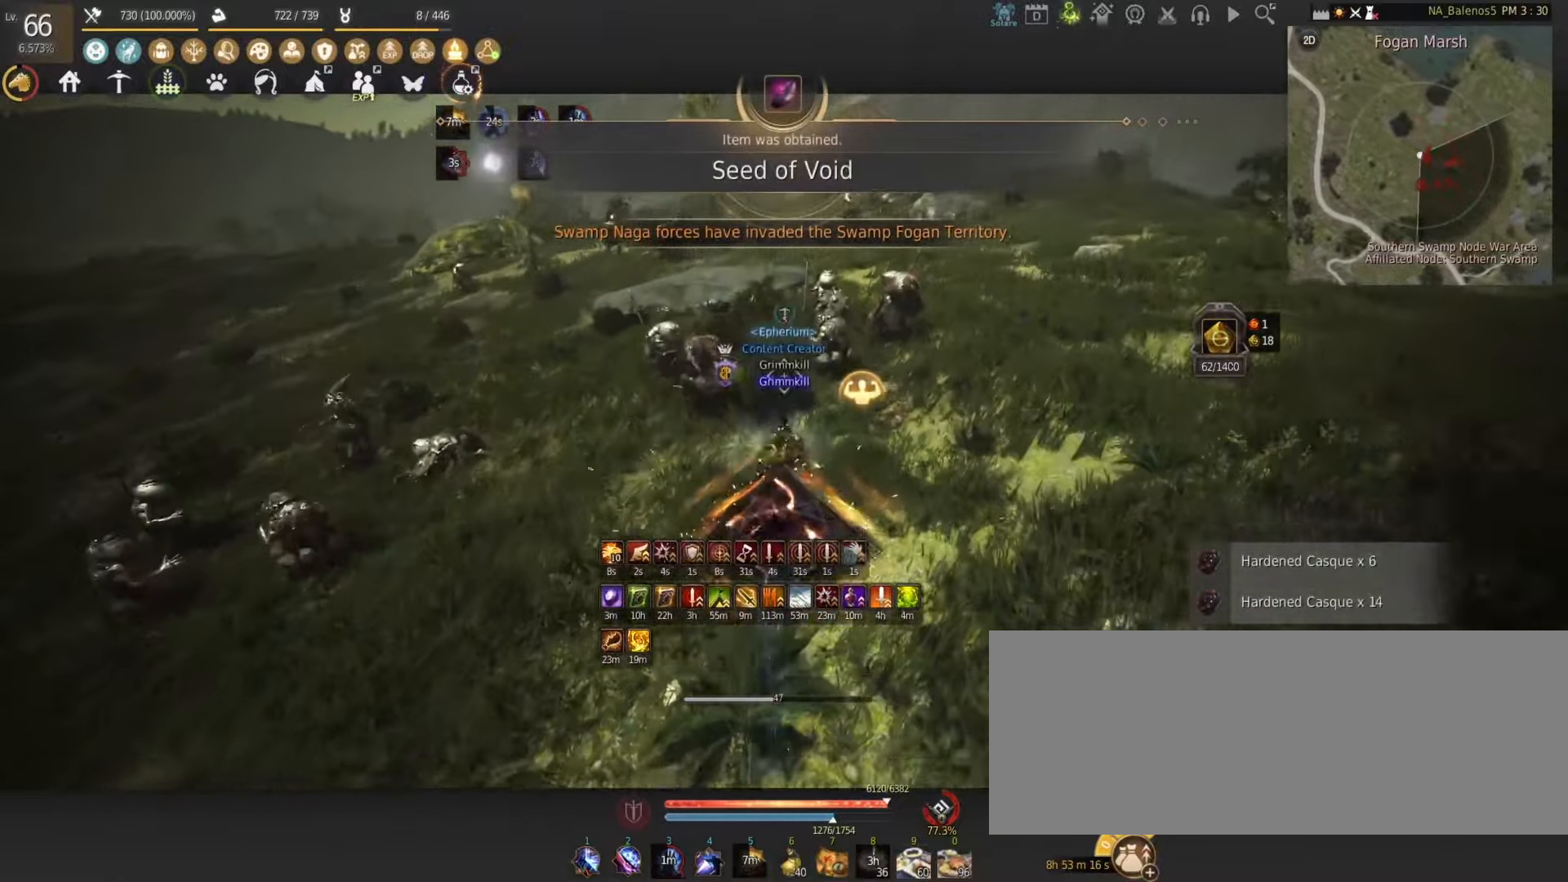
{"keys": [], "mouse": [], "events": [[17, "mouse_right", "down"], [233, "mouse_right", "up"], [350, "shift", "up"]]}
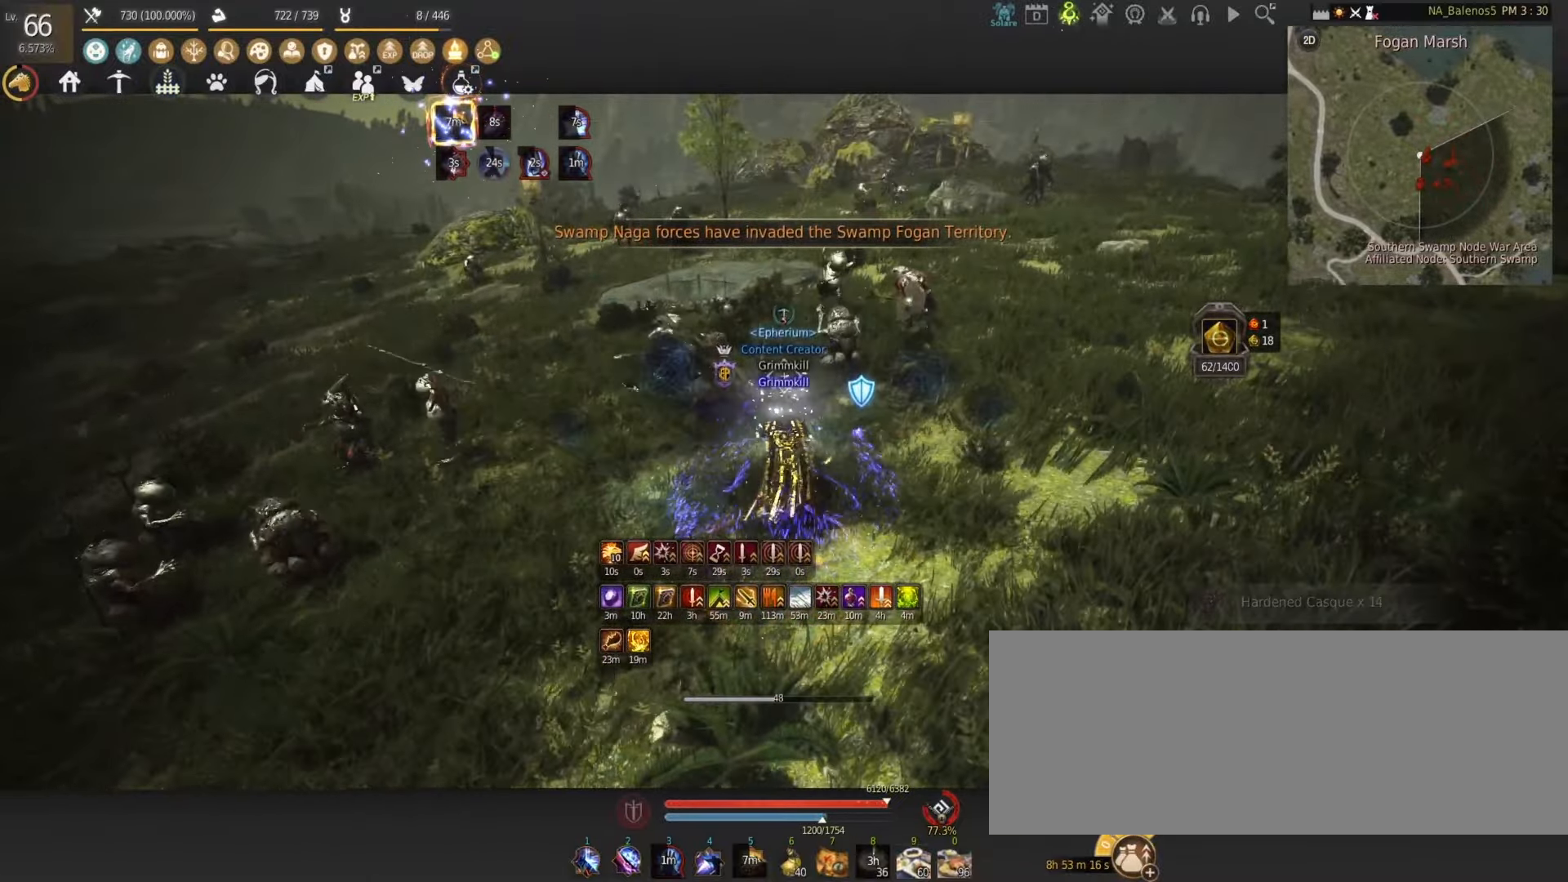
{"keys": [], "mouse": [], "events": []}
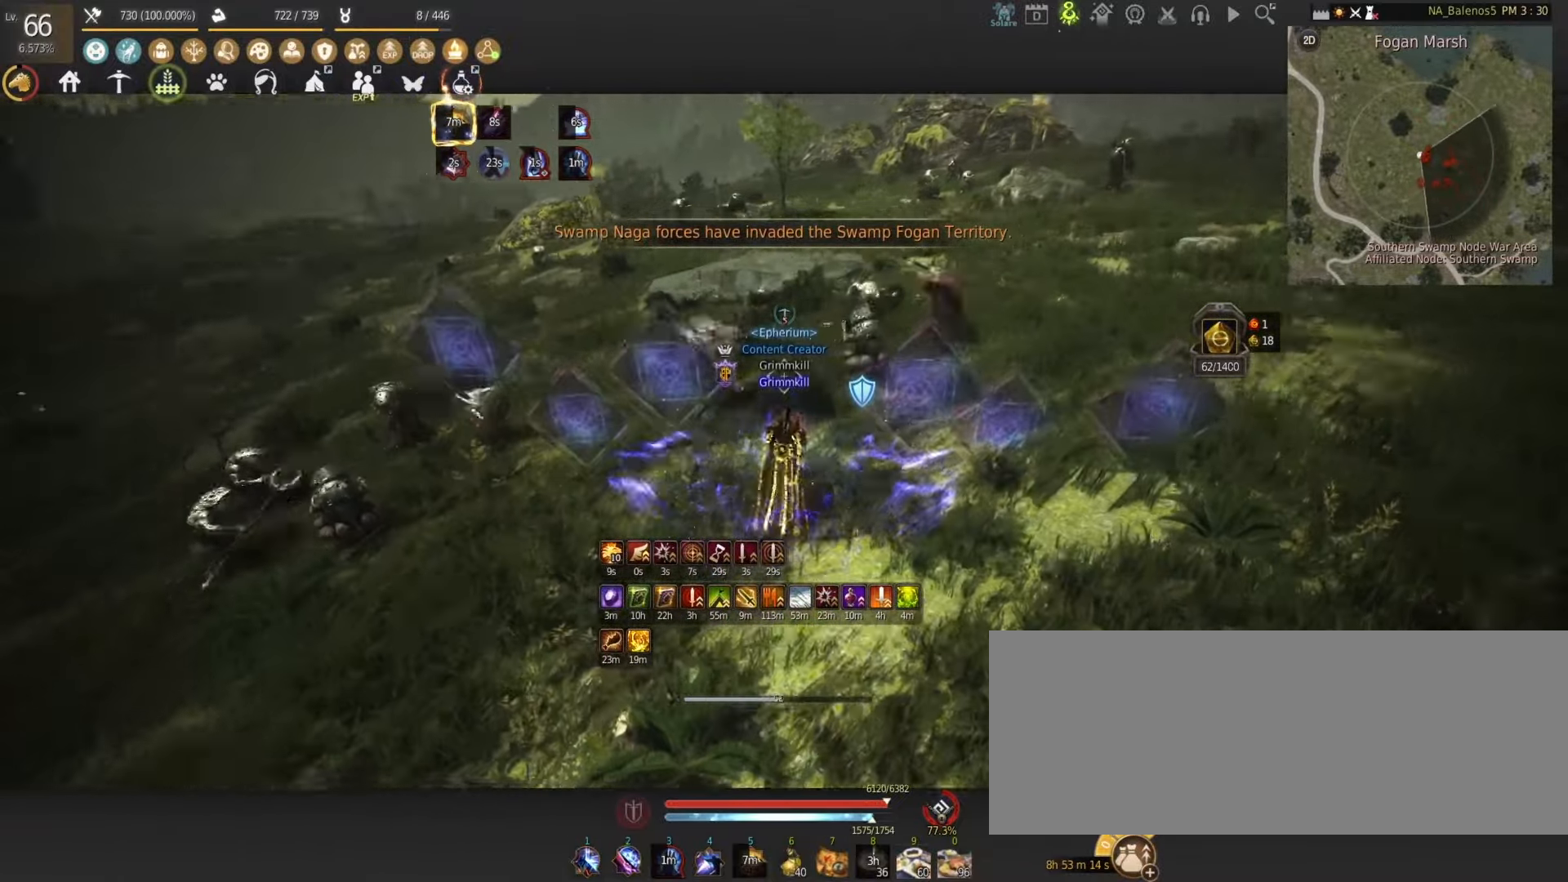
{"keys": ["shift", "w"], "mouse": [], "events": [[400, "w", "down"], [417, "shift", "down"]]}
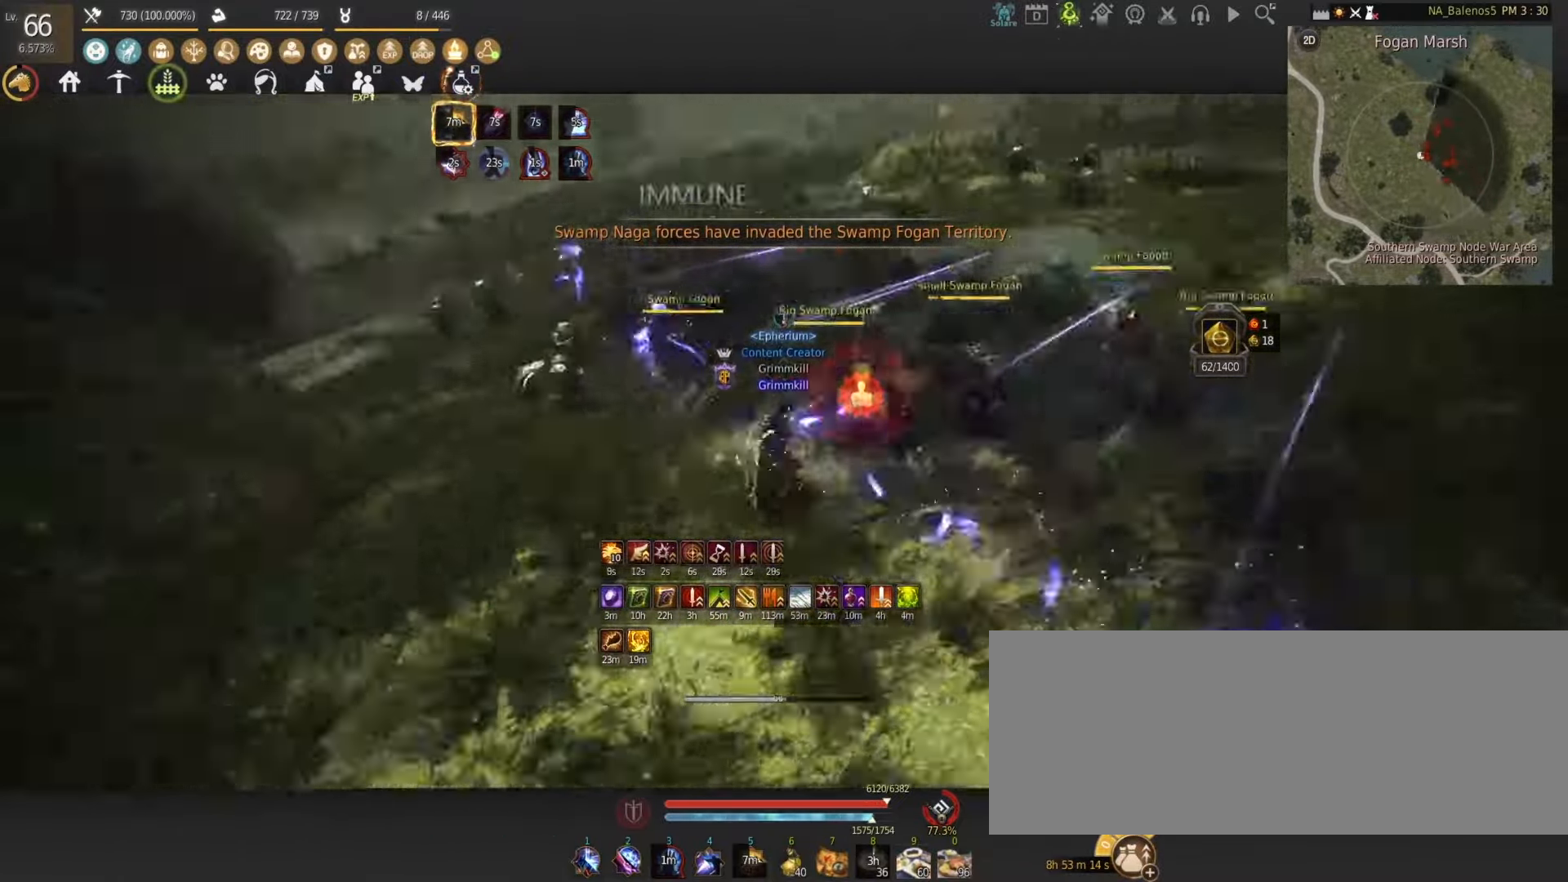
{"keys": ["shift", "w"], "mouse": [], "events": []}
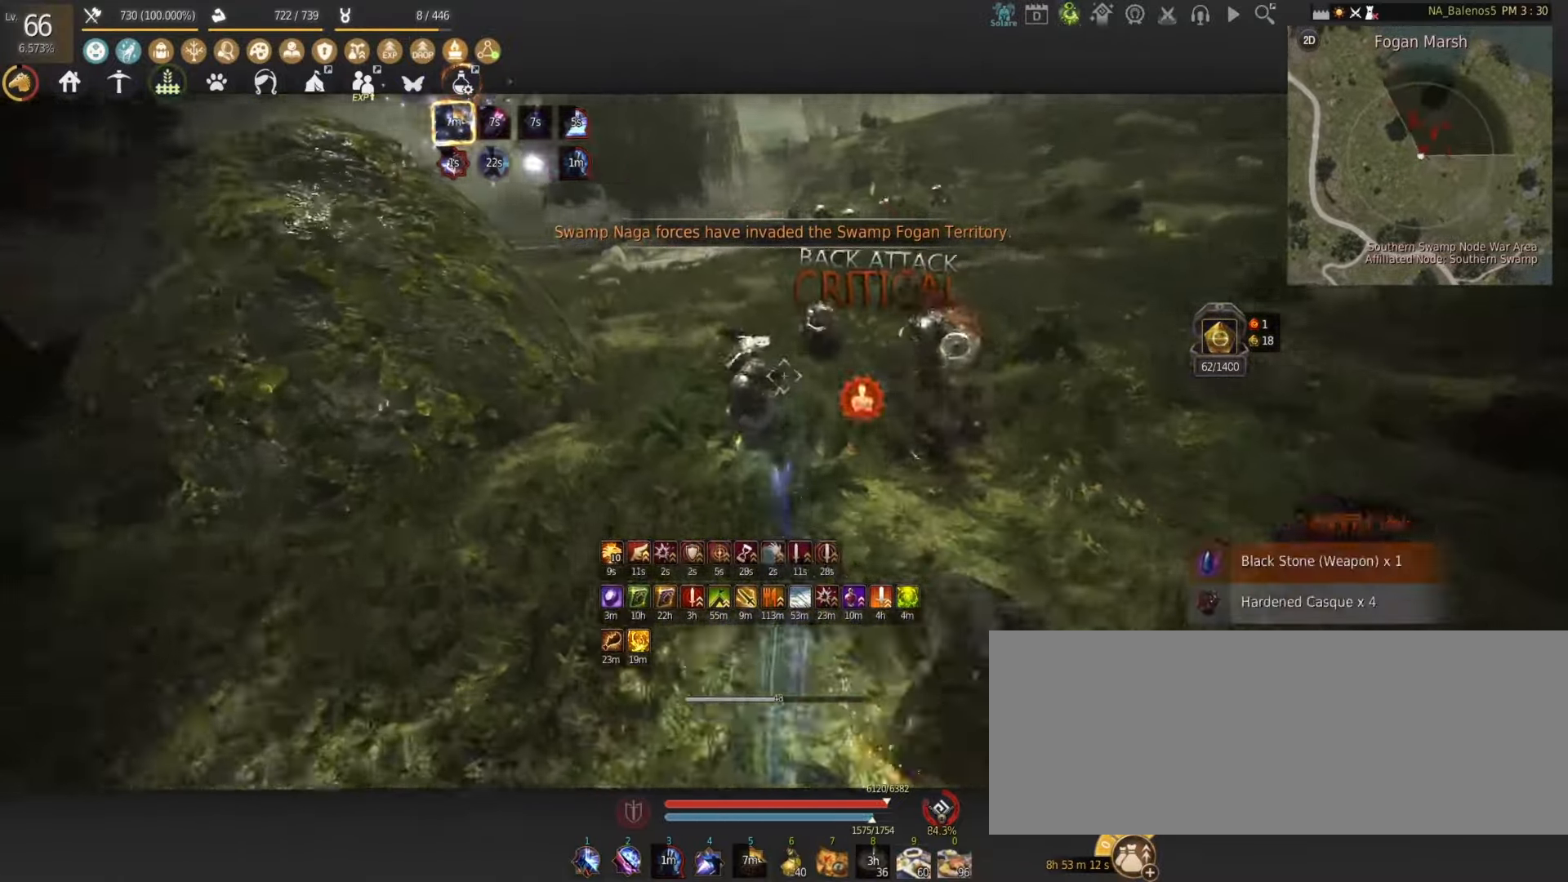
{"keys": ["num1", "s"], "mouse": [], "events": [[33, "mouse_left", "down"], [100, "w", "up"], [117, "mouse_left", "up"], [117, "shift", "up"], [200, "s", "down"], [283, "num1", "down"]]}
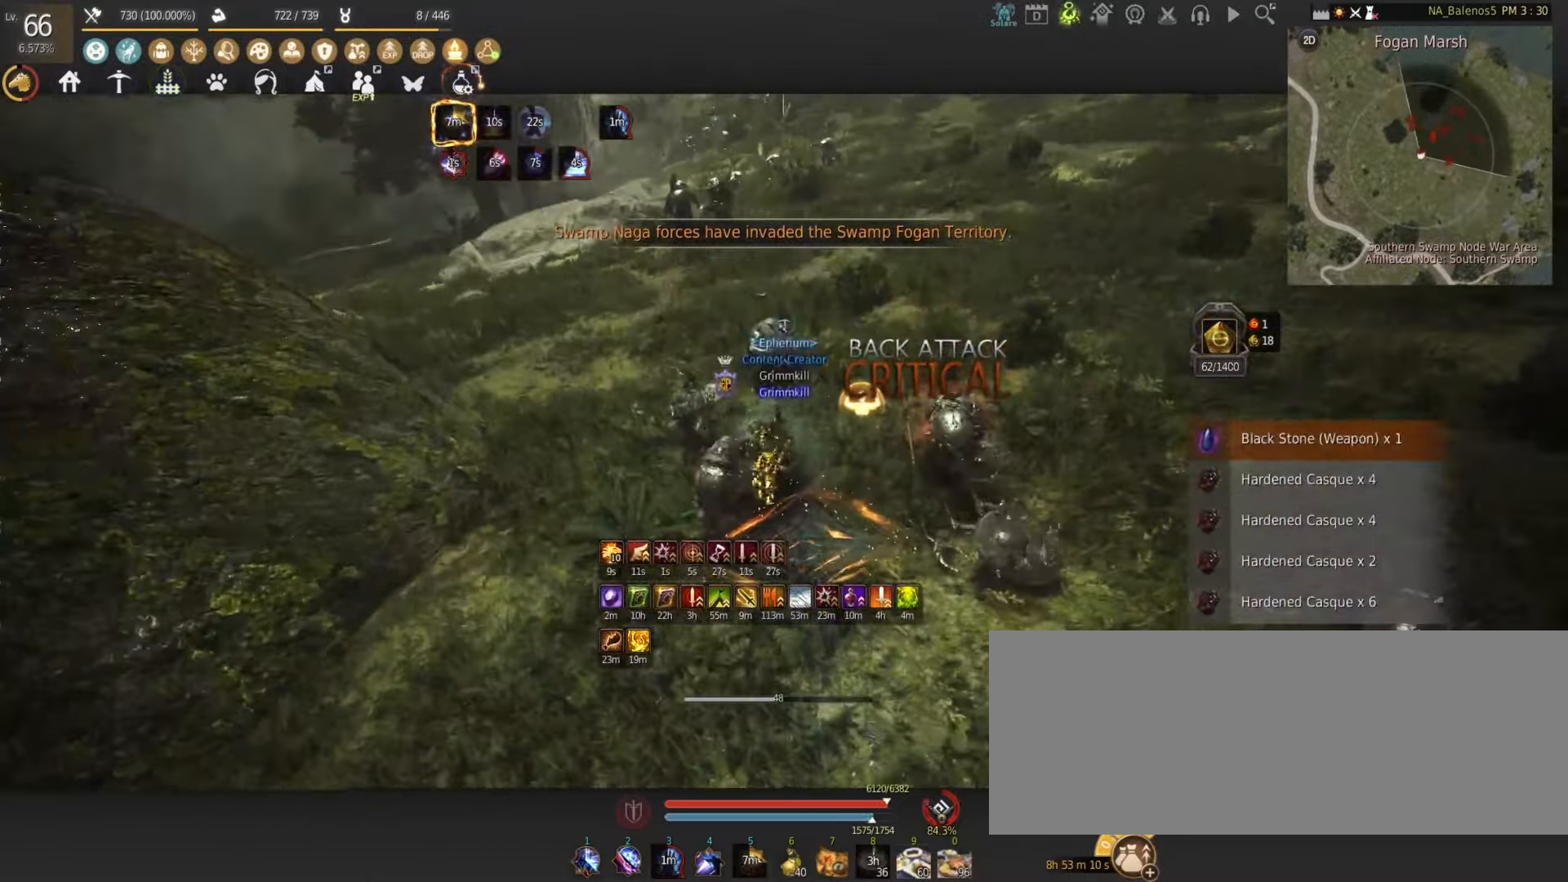
{"keys": ["num1", "s"], "mouse": [], "events": []}
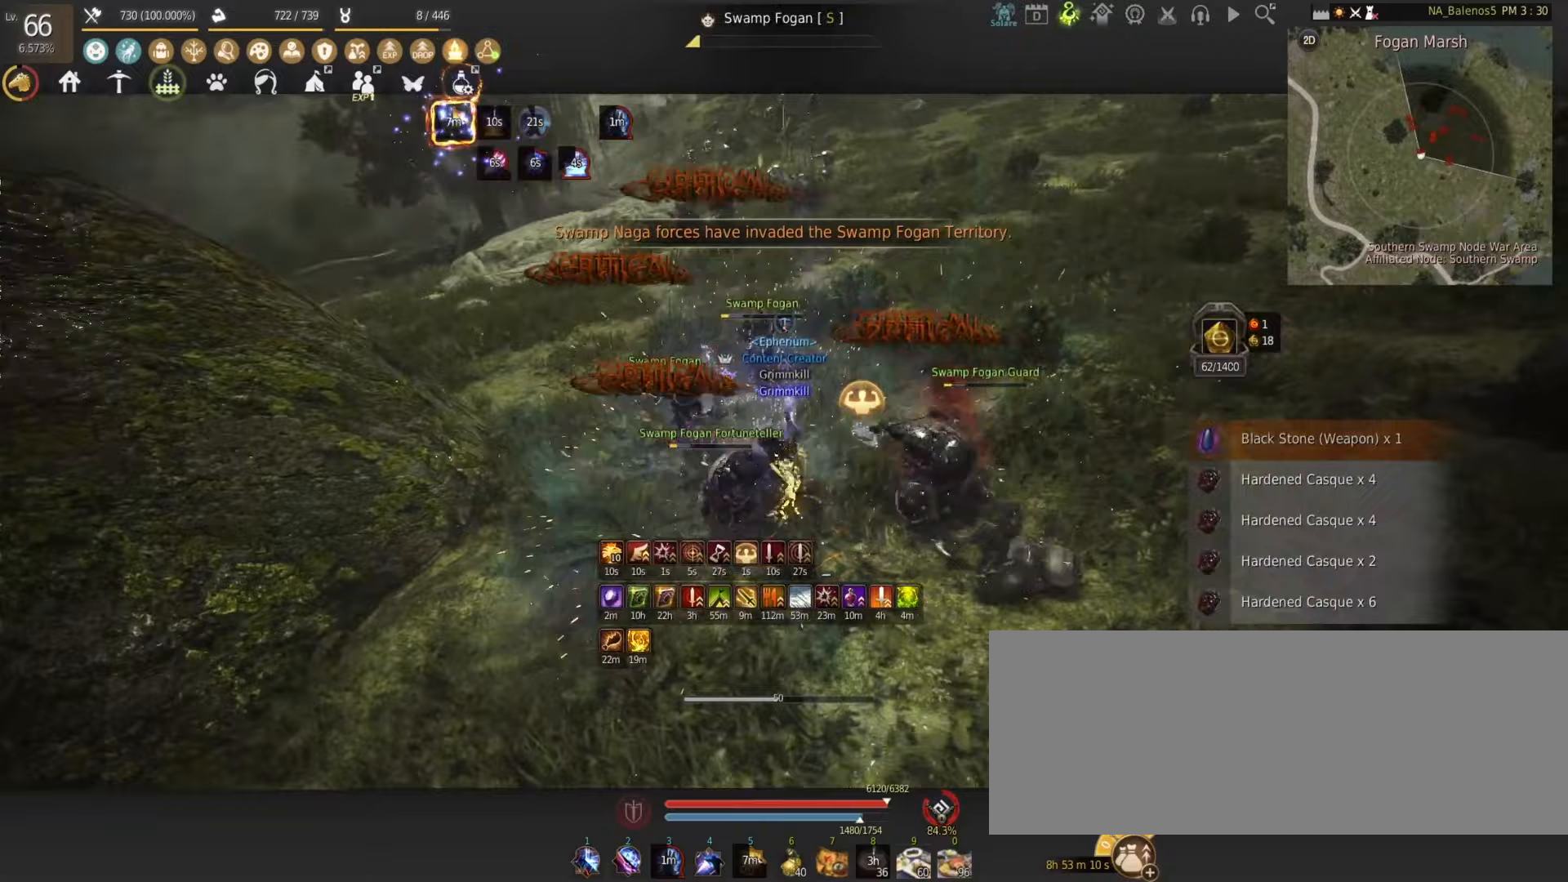
{"keys": ["w"], "mouse": [], "events": [[167, "num1", "up"], [167, "s", "up"], [333, "w", "down"]]}
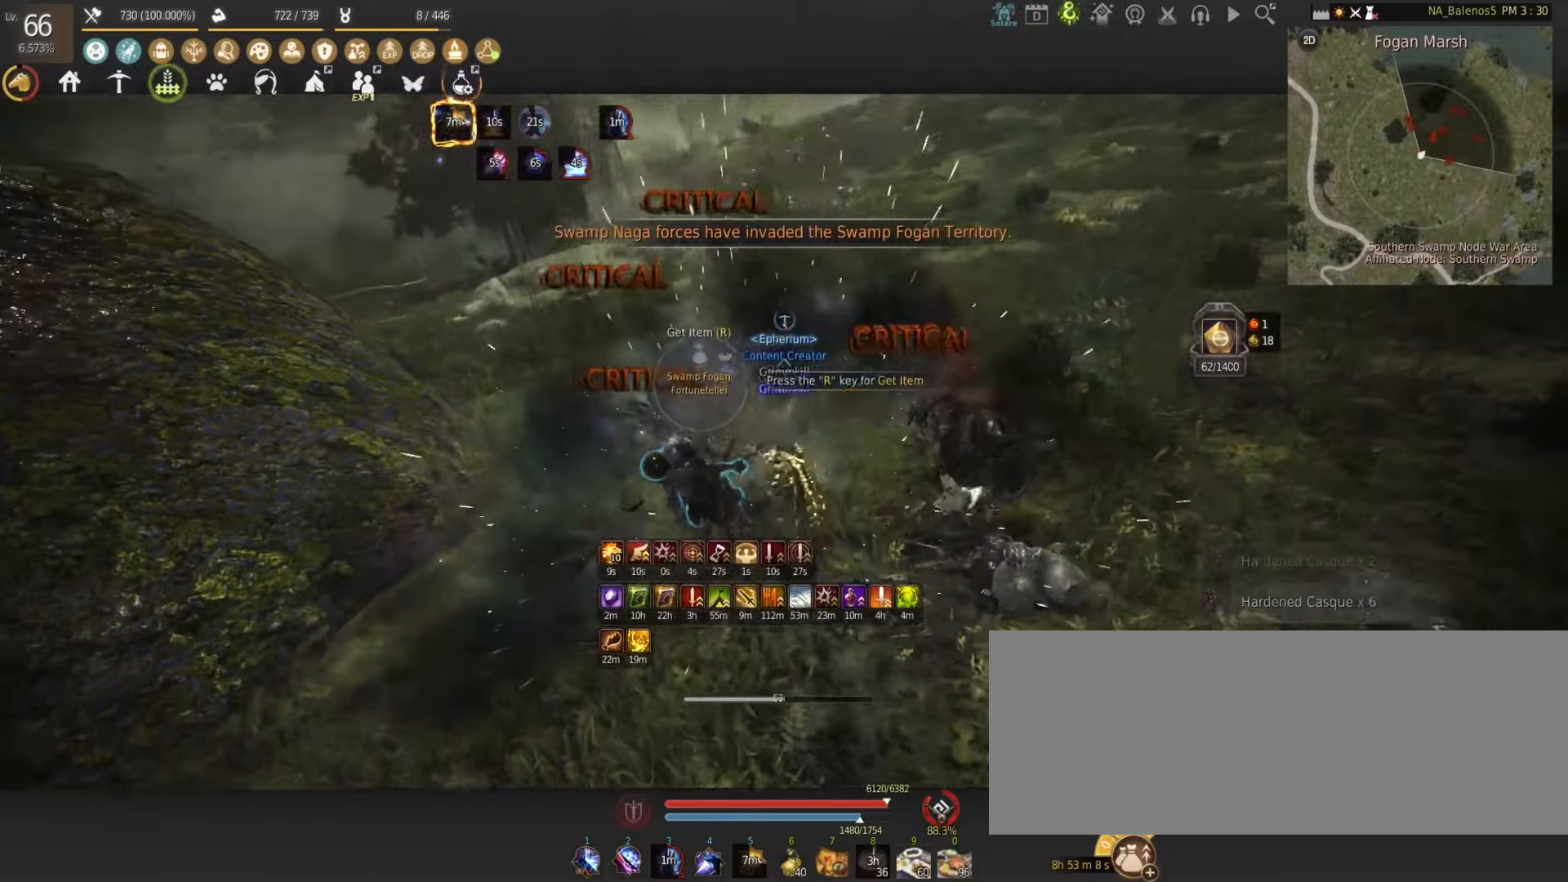
{"keys": ["shift", "w"], "mouse": [], "events": [[250, "shift", "down"]]}
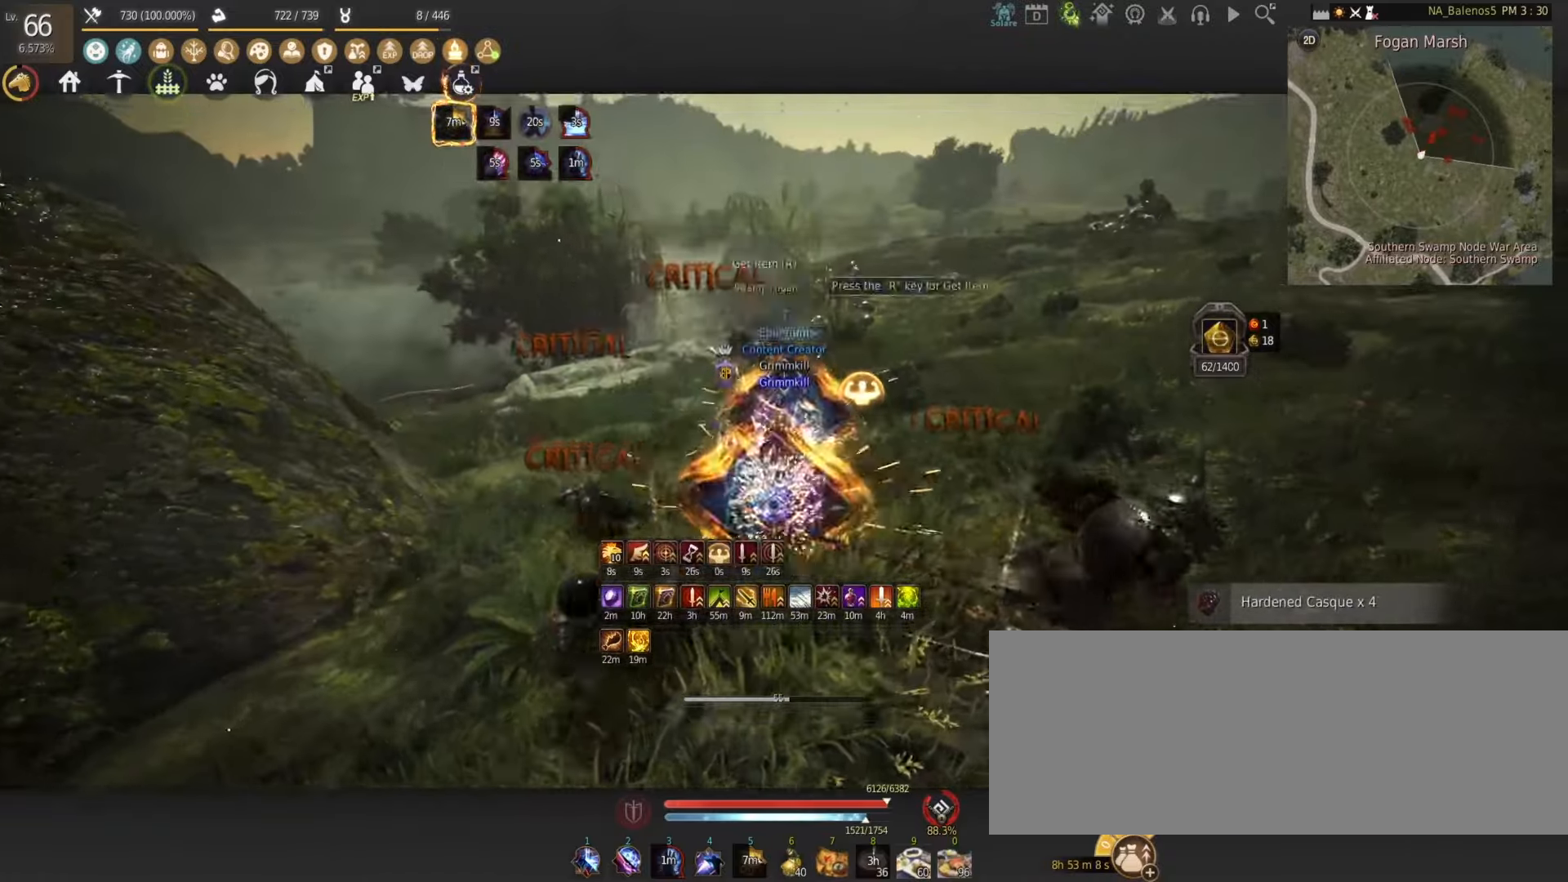
{"keys": ["shift", "w"], "mouse": [], "events": []}
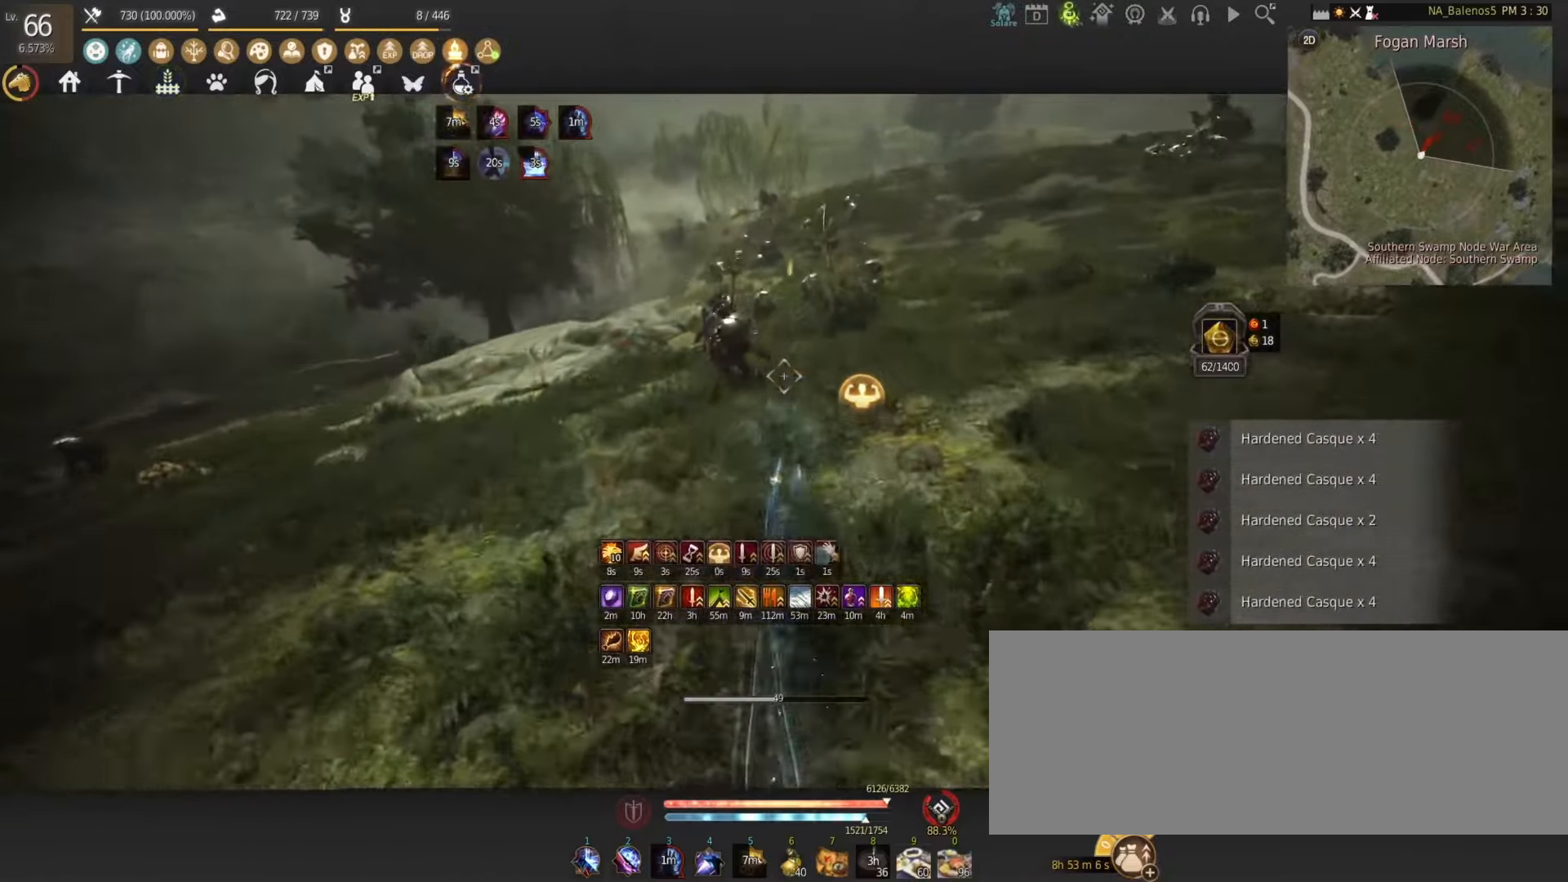
{"keys": ["e", "s"], "mouse": [], "events": [[200, "mouse_left", "down"], [233, "w", "up"], [267, "mouse_left", "up"], [267, "shift", "up"], [350, "s", "down"], [417, "e", "down"]]}
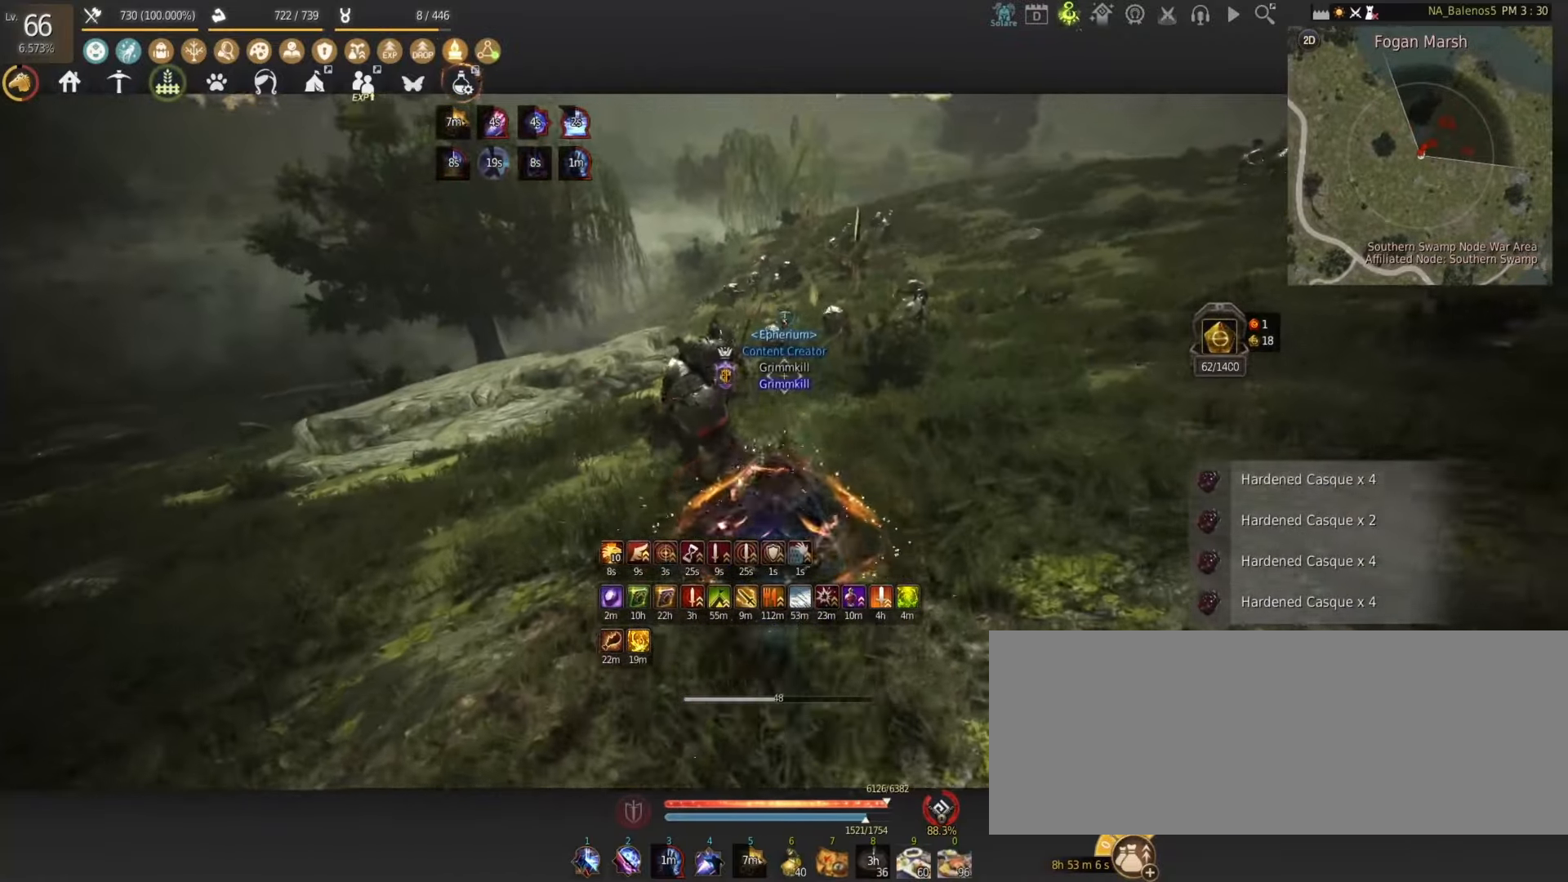
{"keys": ["shift", "w"], "mouse": [], "events": [[250, "s", "up"], [283, "e", "up"], [383, "w", "down"], [400, "shift", "down"]]}
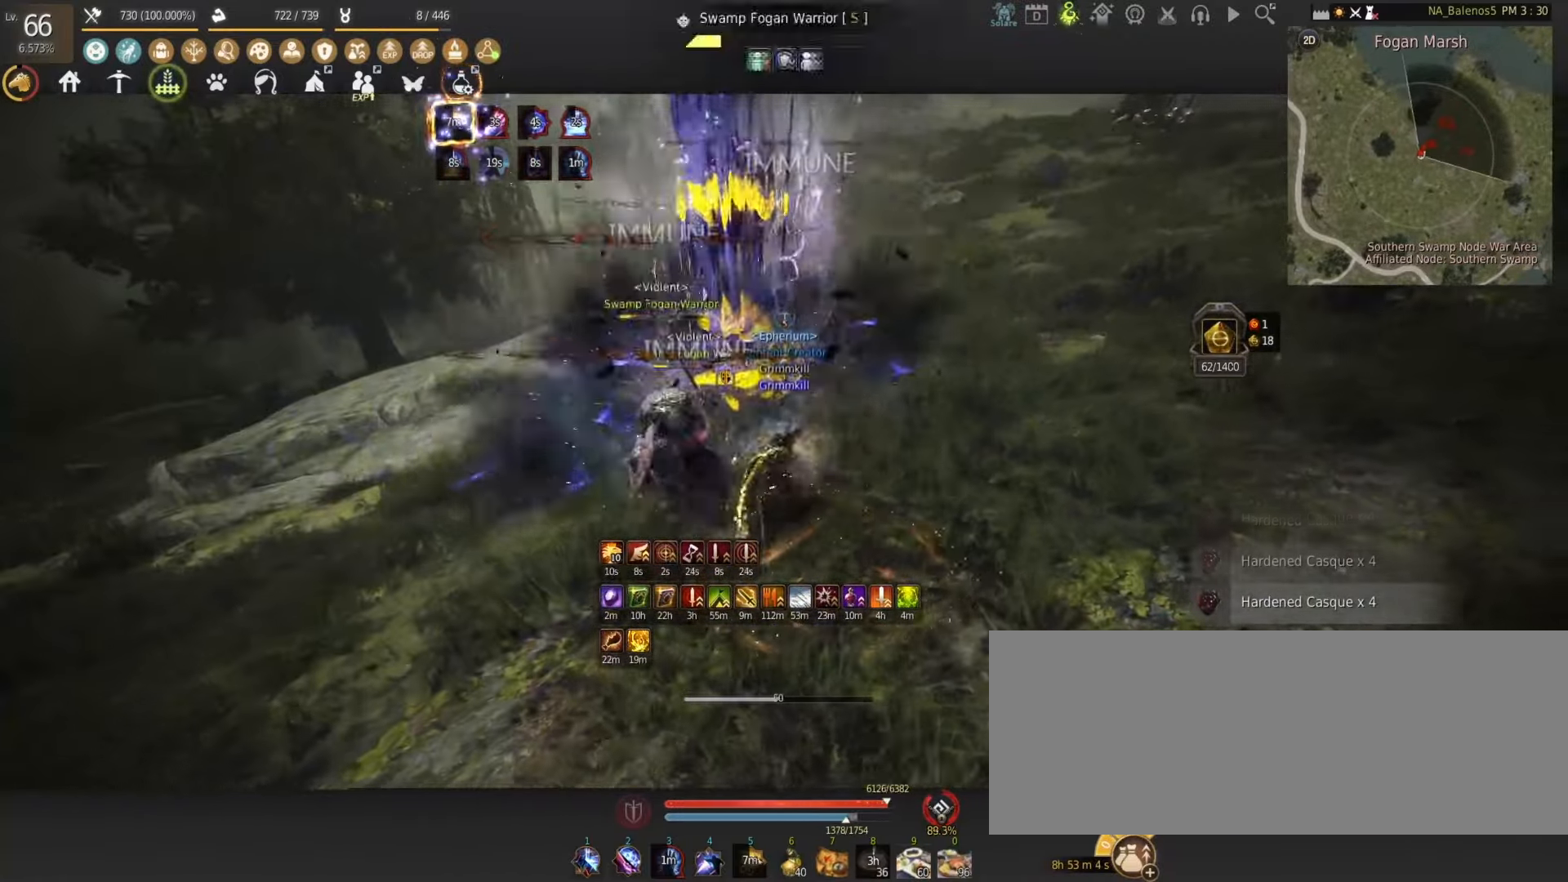
{"keys": ["shift", "w"], "mouse": [], "events": []}
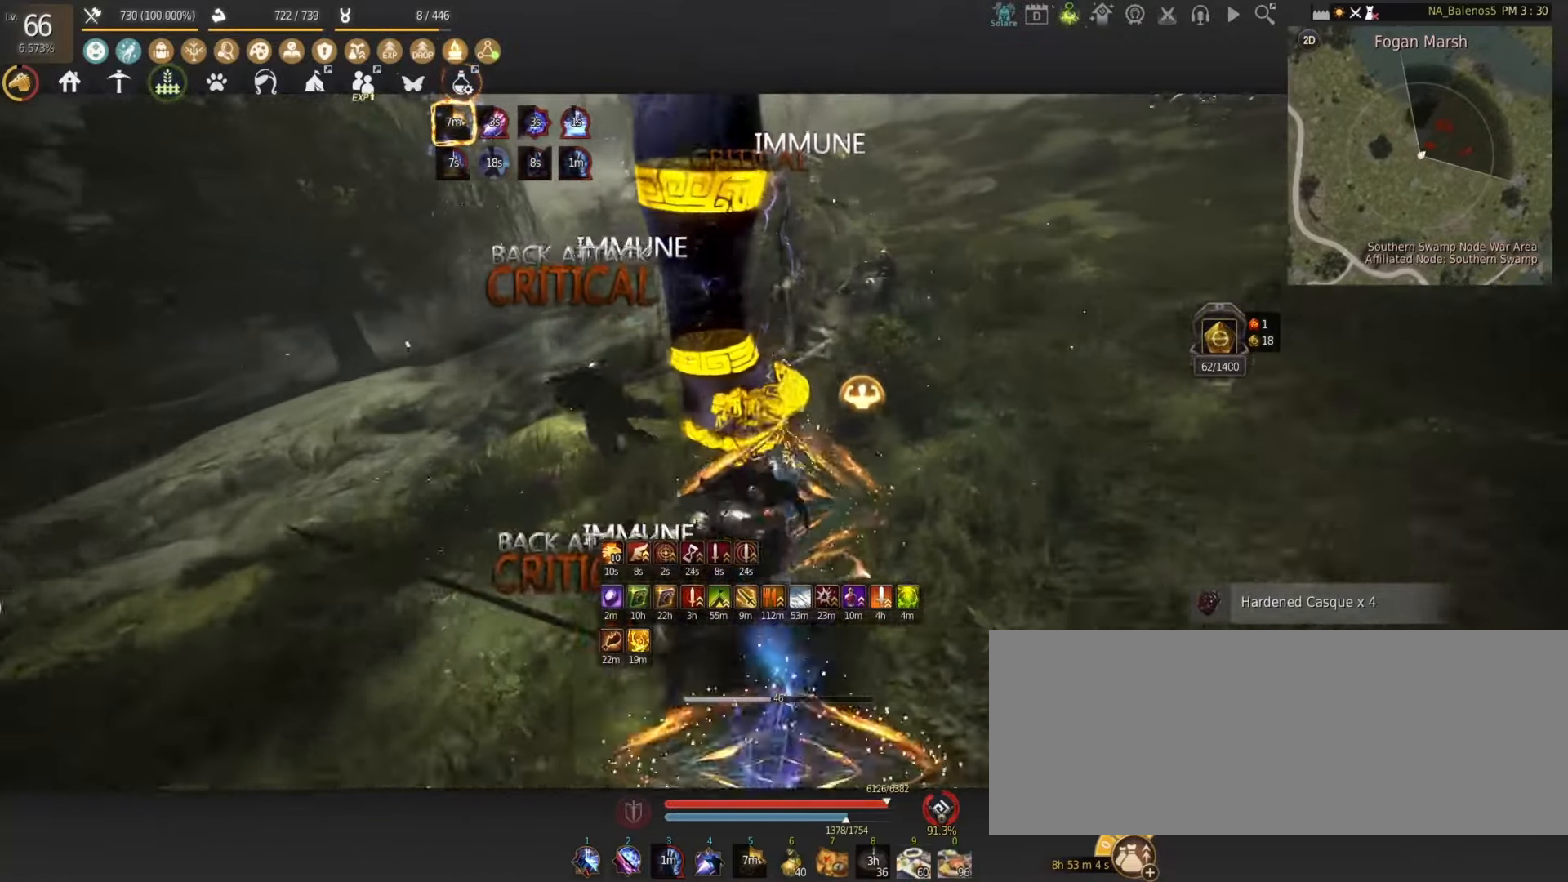
{"keys": ["f", "w"], "mouse": [], "events": [[167, "mouse_left", "down"], [250, "shift", "up"], [300, "mouse_left", "up"], [417, "f", "down"]]}
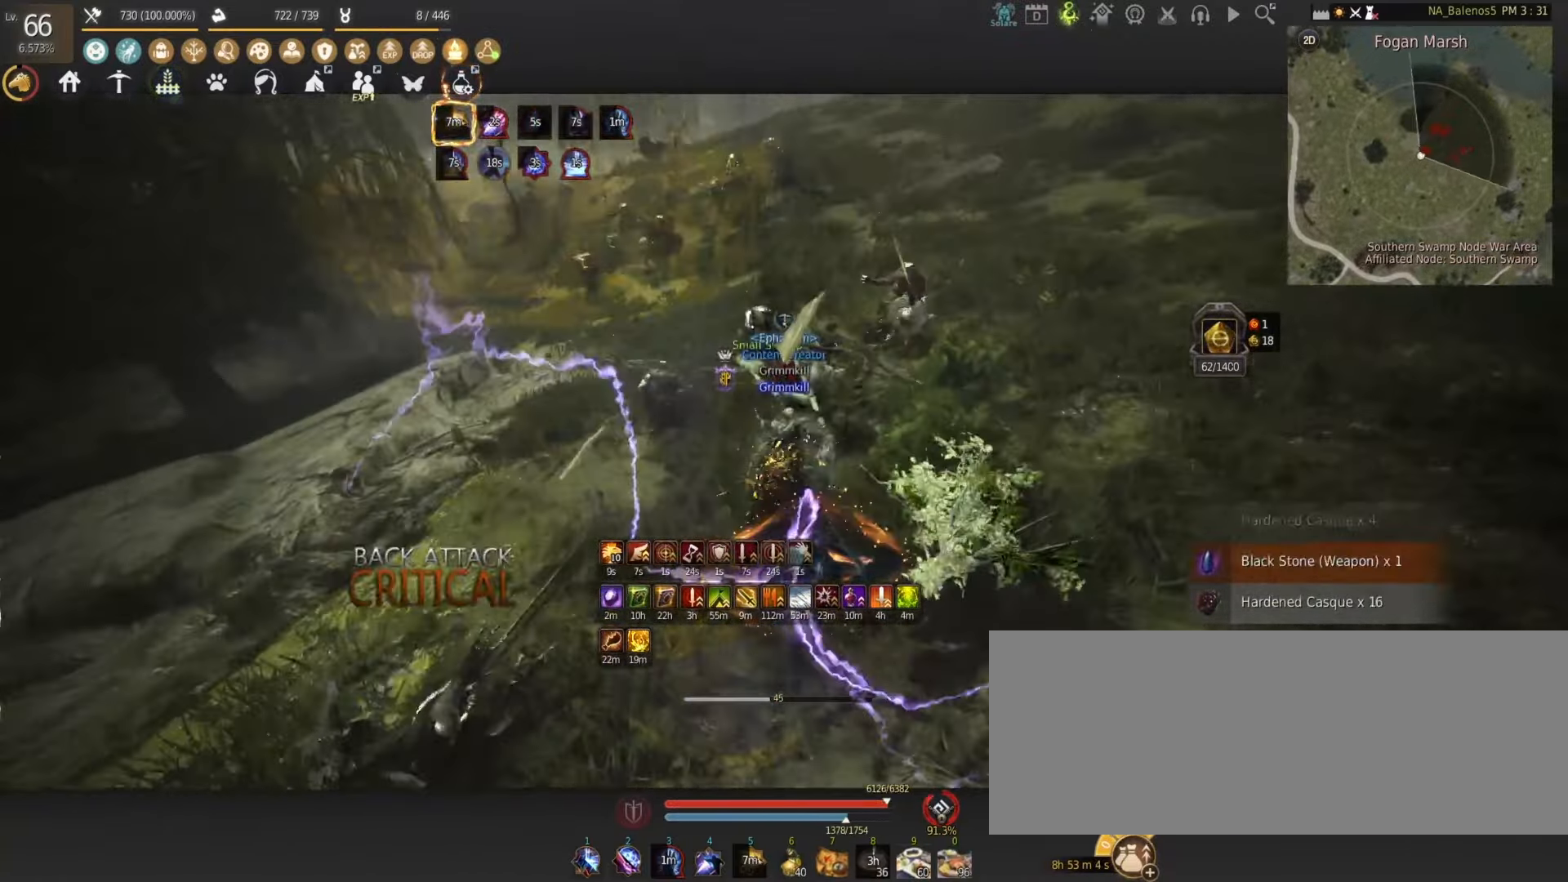
{"keys": ["w"], "mouse": [], "events": [[17, "f", "up"], [83, "f", "down"], [167, "f", "up"], [233, "f", "down"], [317, "f", "up"]]}
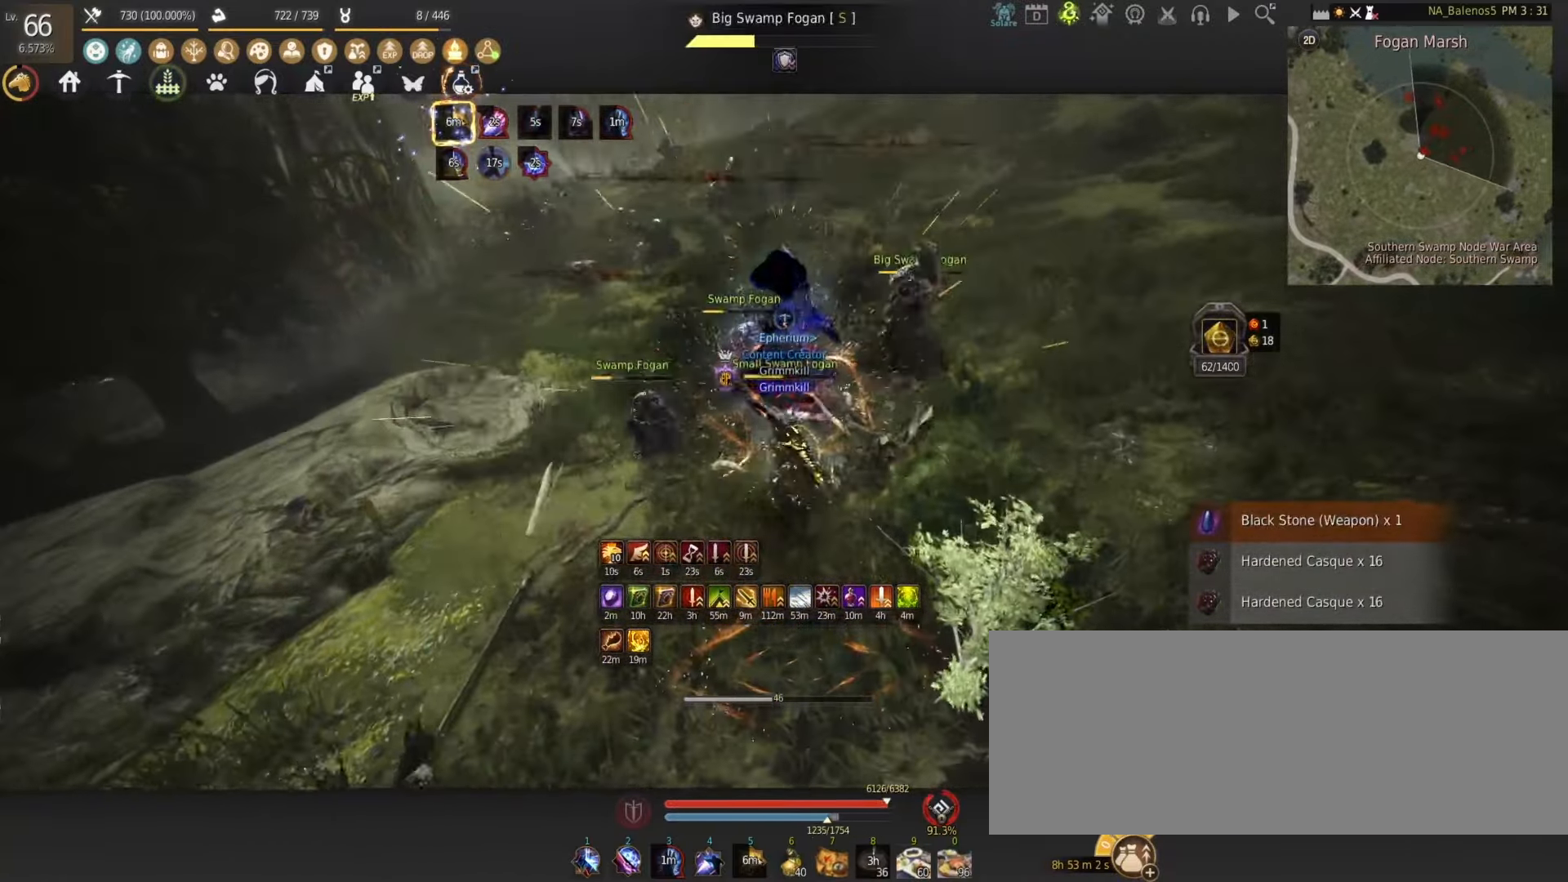
{"keys": ["shift", "w"], "mouse": [], "events": [[133, "shift", "down"]]}
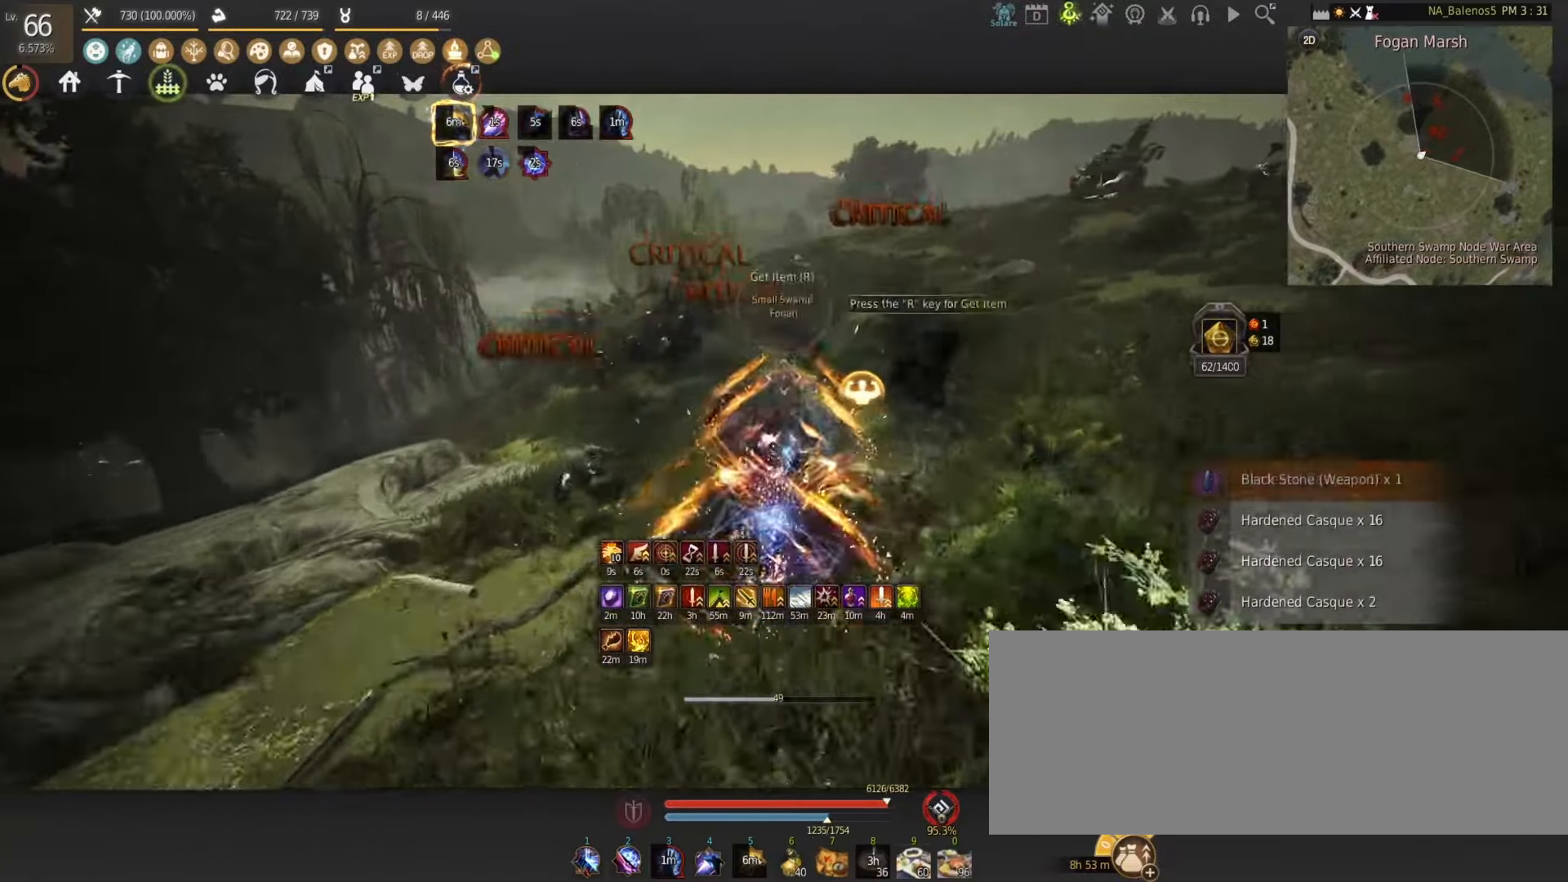
{"keys": ["shift", "w"], "mouse": [], "events": []}
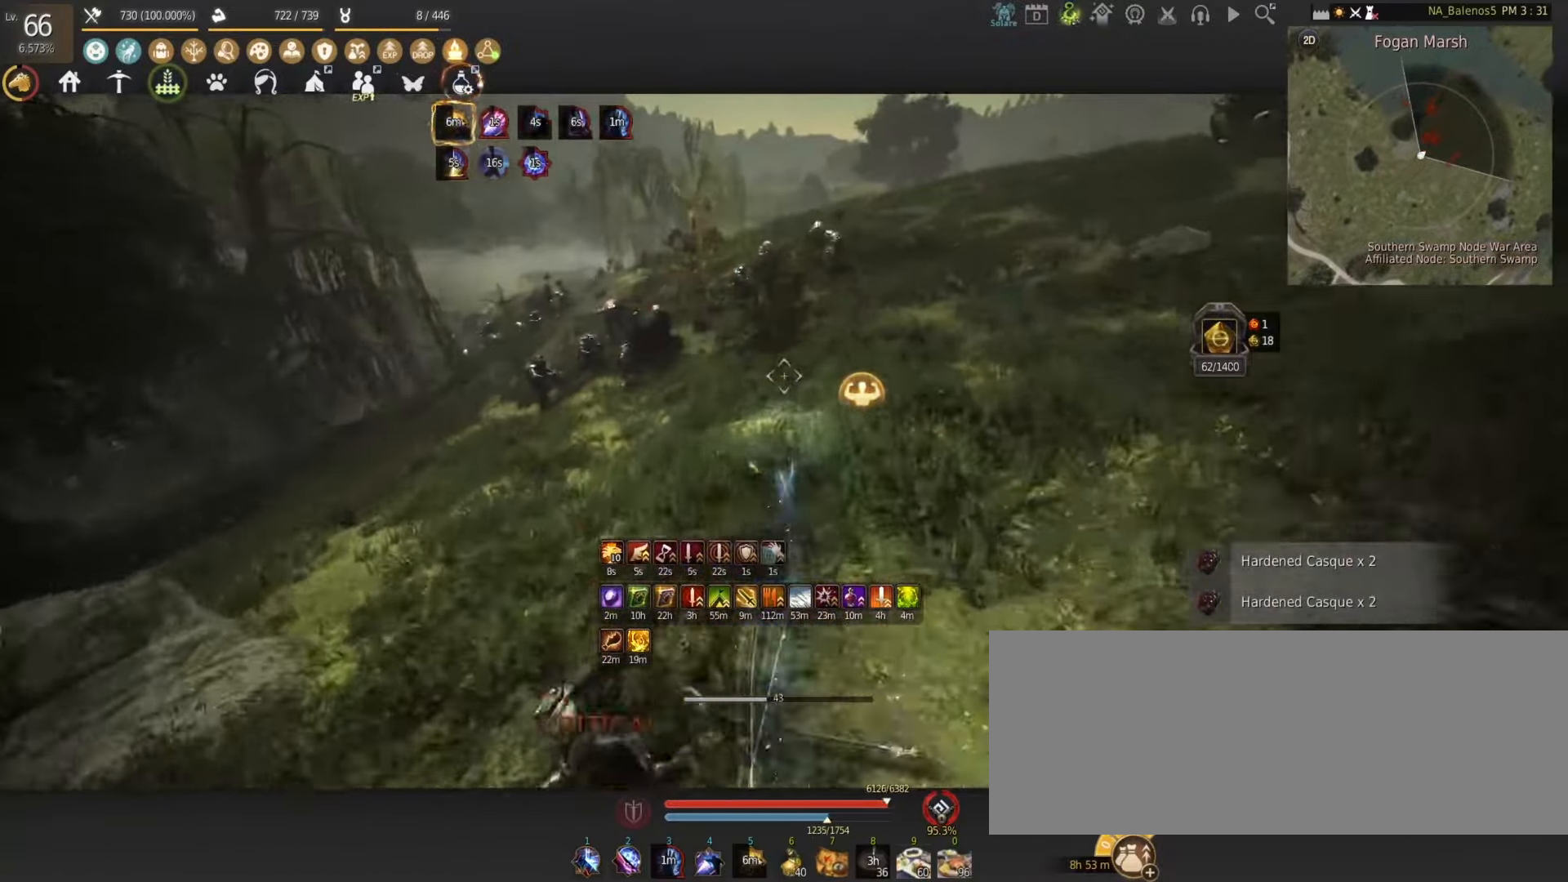
{"keys": [], "mouse": [], "events": [[383, "mouse_left", "down"], [383, "shift", "up"], [450, "w", "up"], [483, "mouse_left", "up"]]}
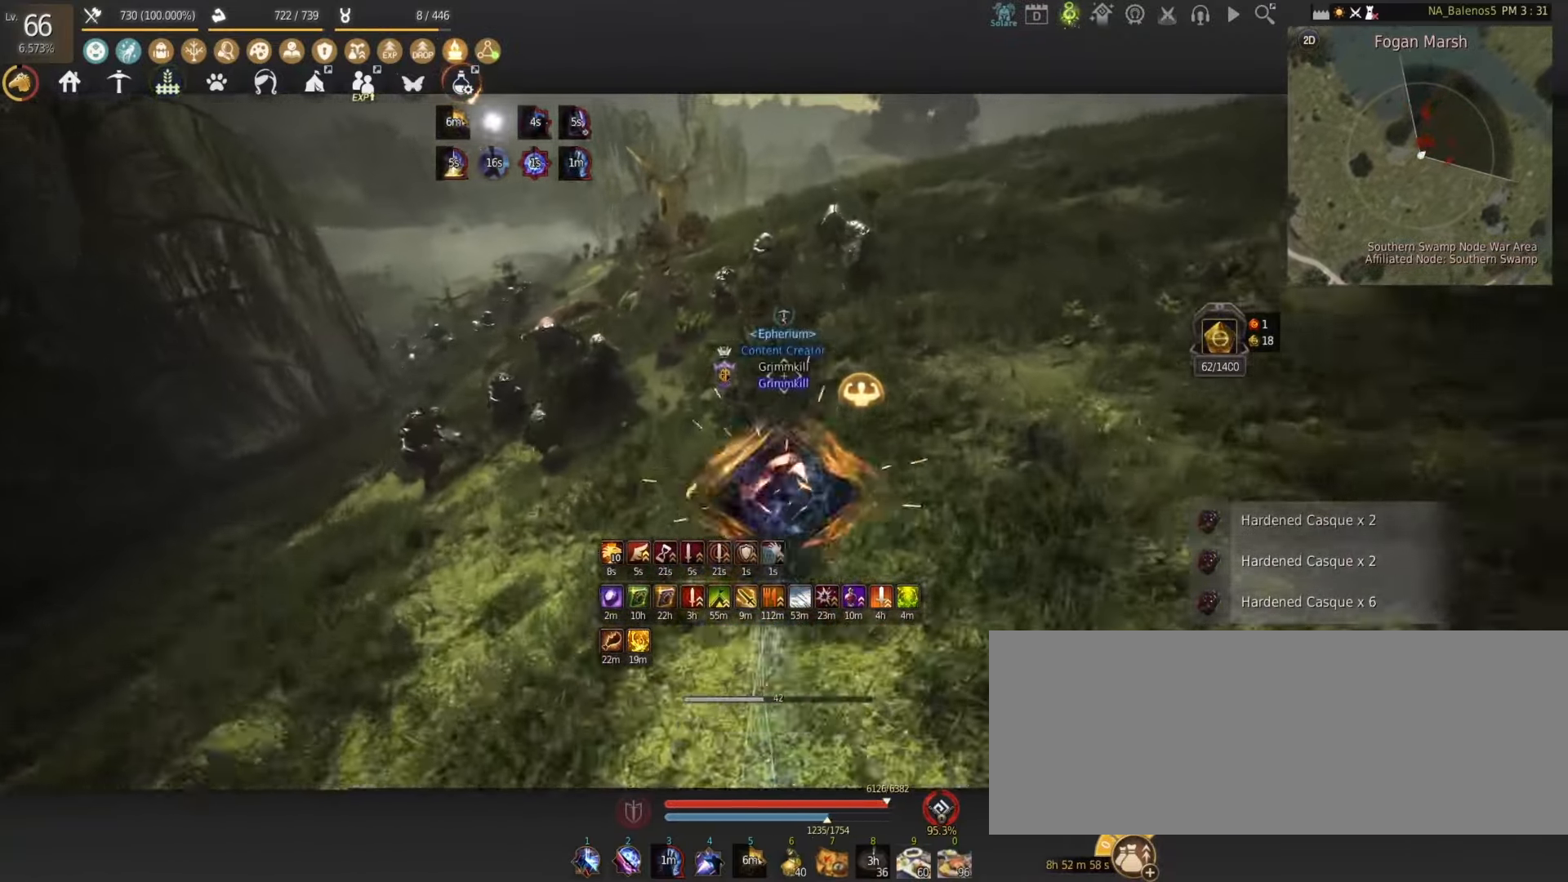
{"keys": ["shift", "w"], "mouse": [], "events": [[50, "w", "down"], [83, "shift", "down"]]}
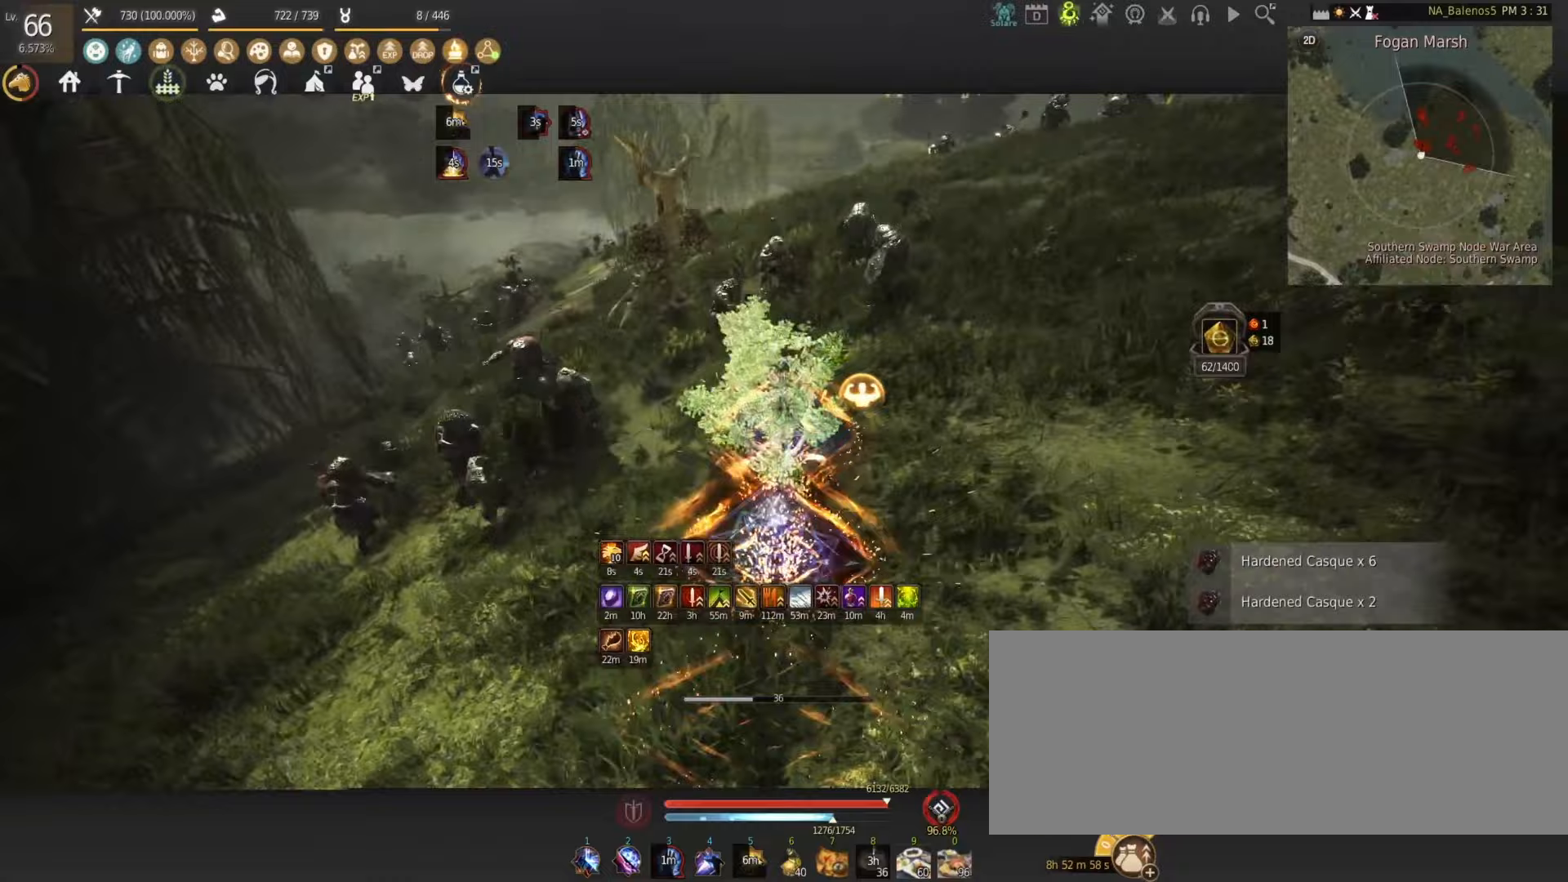
{"keys": ["shift"], "mouse": [], "events": [[33, "w", "up"], [67, "mouse_left", "down"], [167, "mouse_left", "up"], [250, "f", "down"], [350, "f", "up"], [417, "f", "down"], [500, "f", "up"]]}
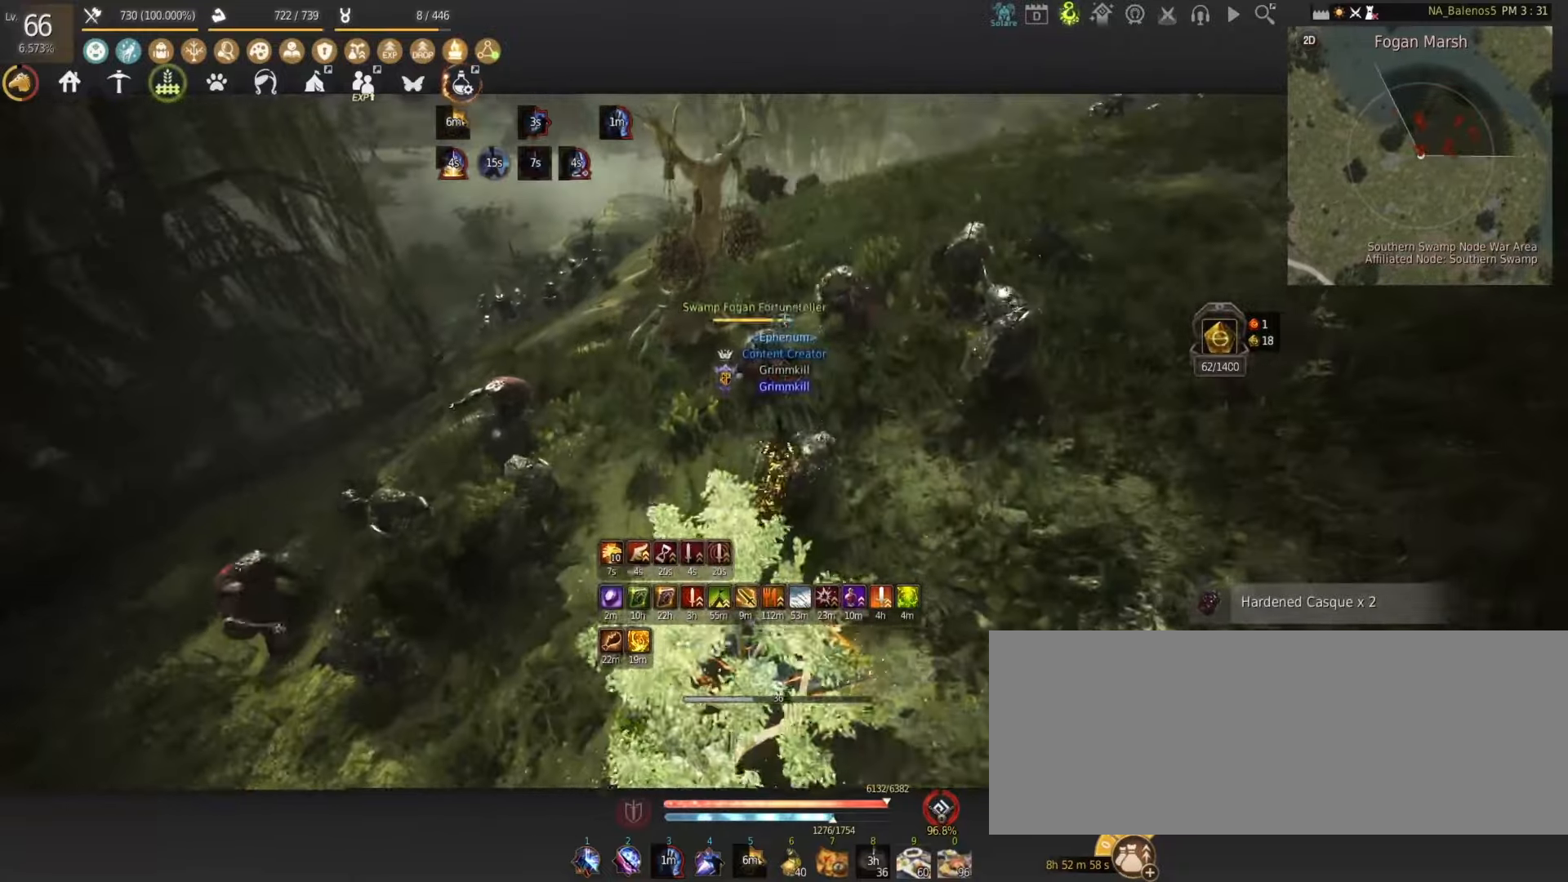
{"keys": ["shift"], "mouse": [], "events": [[67, "f", "down"], [150, "f", "up"], [217, "f", "down"], [300, "f", "up"], [367, "f", "down"], [467, "f", "up"]]}